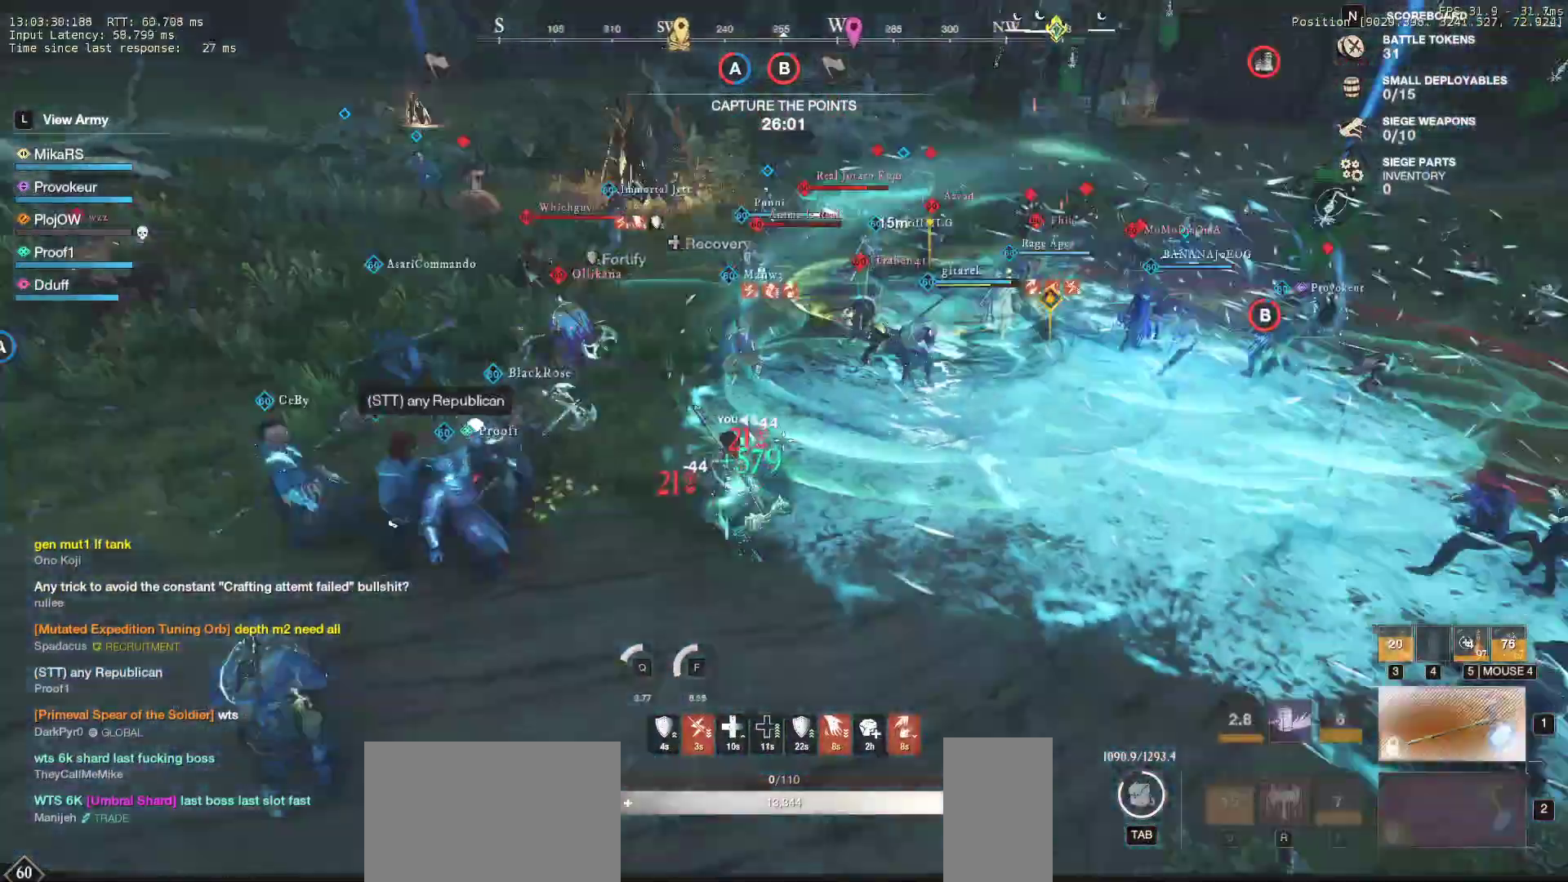
Gameplay with keyboard and mouse; each line is a JSON object with the keys and mouse buttons held at the frame after it. "events" lists presses ("down") and releases ("up") of "a", "ctrl", "d", "e", "f", "q", "r", "s", "shift", "space", "tab", "w", "mouse_left", "mouse_wheel", "mouse_right", "mouse_mb4" and "mouse_mb5" between this image and that frame as [ms after this image, input, new state], when the widget could be followed in between. "mouse_left", "mouse_wheel", "mouse_right", "mouse_mb4", "mouse_mb5" = the "left", "wheel", "right", "mb4", "mb5" buttons of the "mouse" list. No other keys are recorded. "wheel" means that the mouse wheel is clicked or scrolled. Mouse movement is not recorded.
{"keys": ["r", "s"], "mouse": [], "events": [[133, "r", "down"], [250, "r", "up"], [317, "r", "down"], [417, "r", "up"], [483, "r", "down"]]}
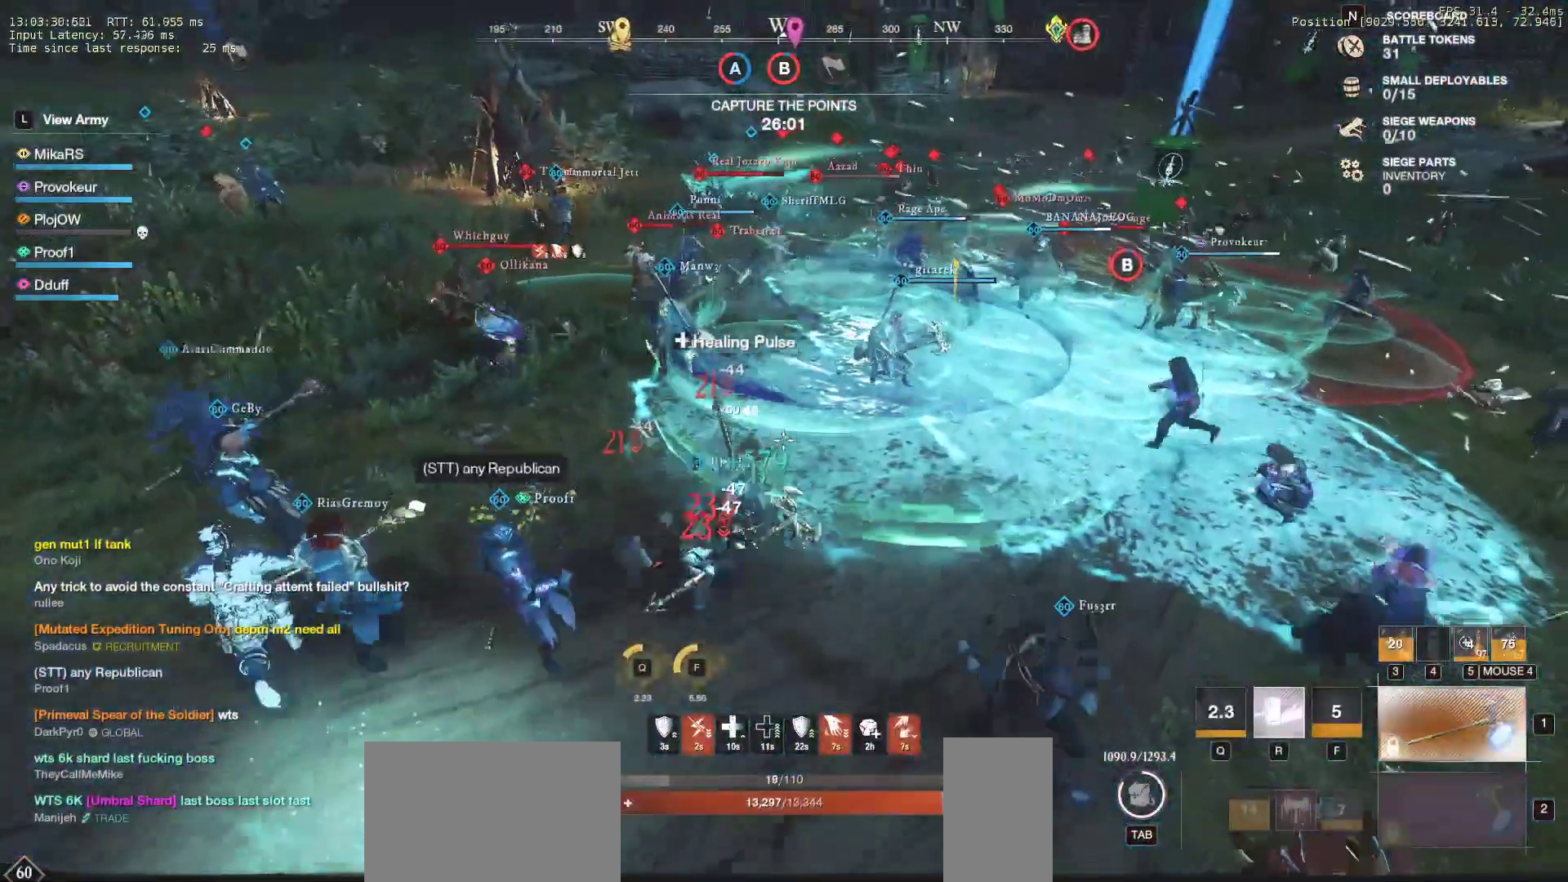
{"keys": ["a", "s"], "mouse": [], "events": [[83, "r", "up"], [133, "r", "down"], [250, "r", "up"], [483, "a", "down"]]}
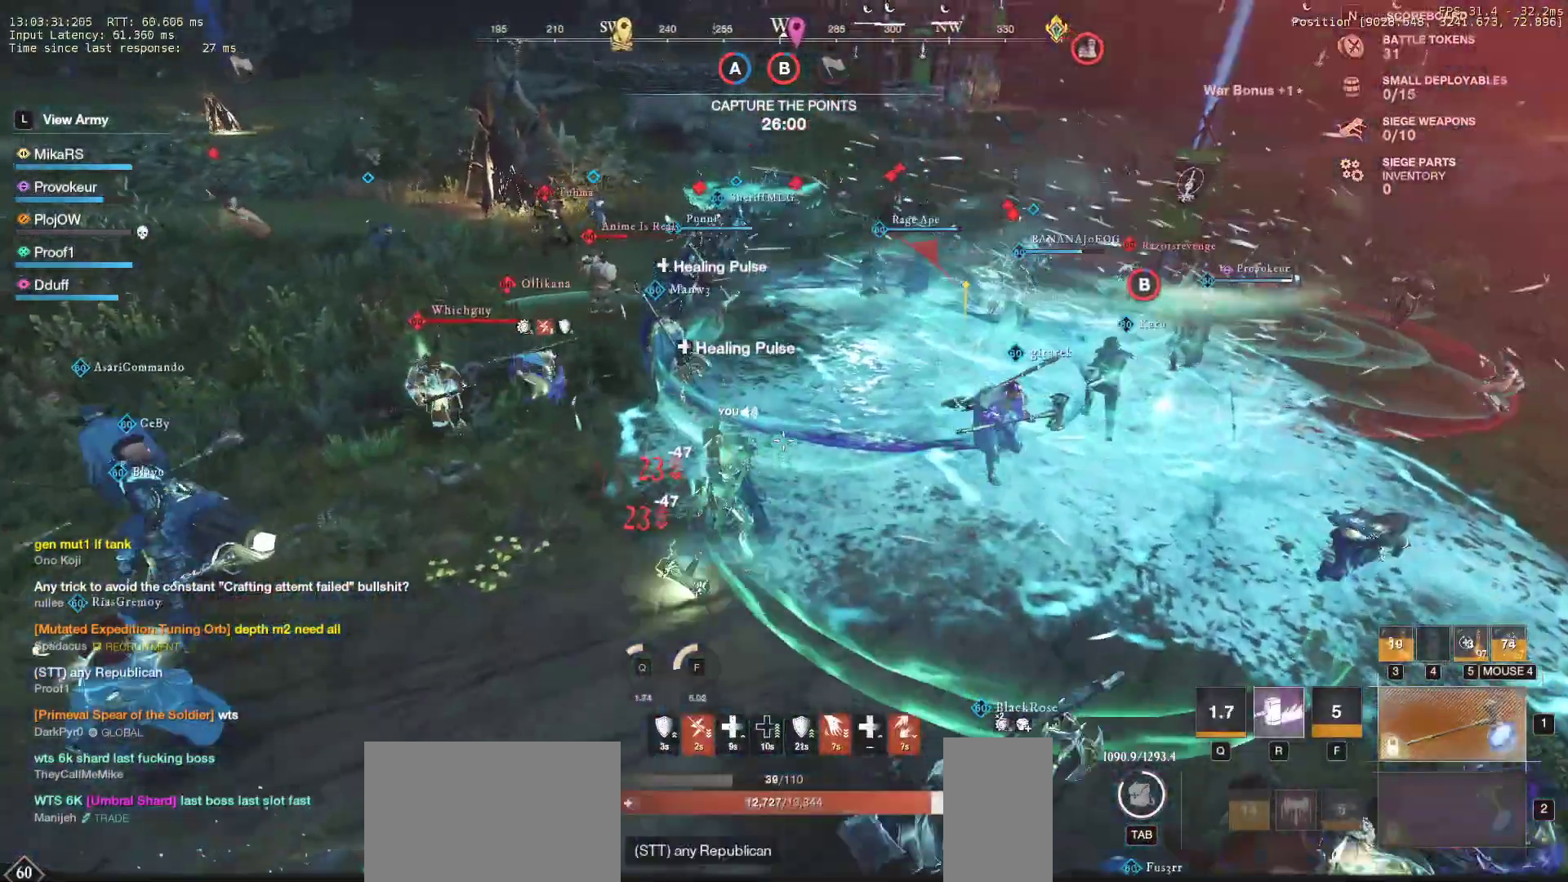
{"keys": ["w"], "mouse": [], "events": [[67, "s", "up"], [267, "w", "down"], [433, "a", "up"]]}
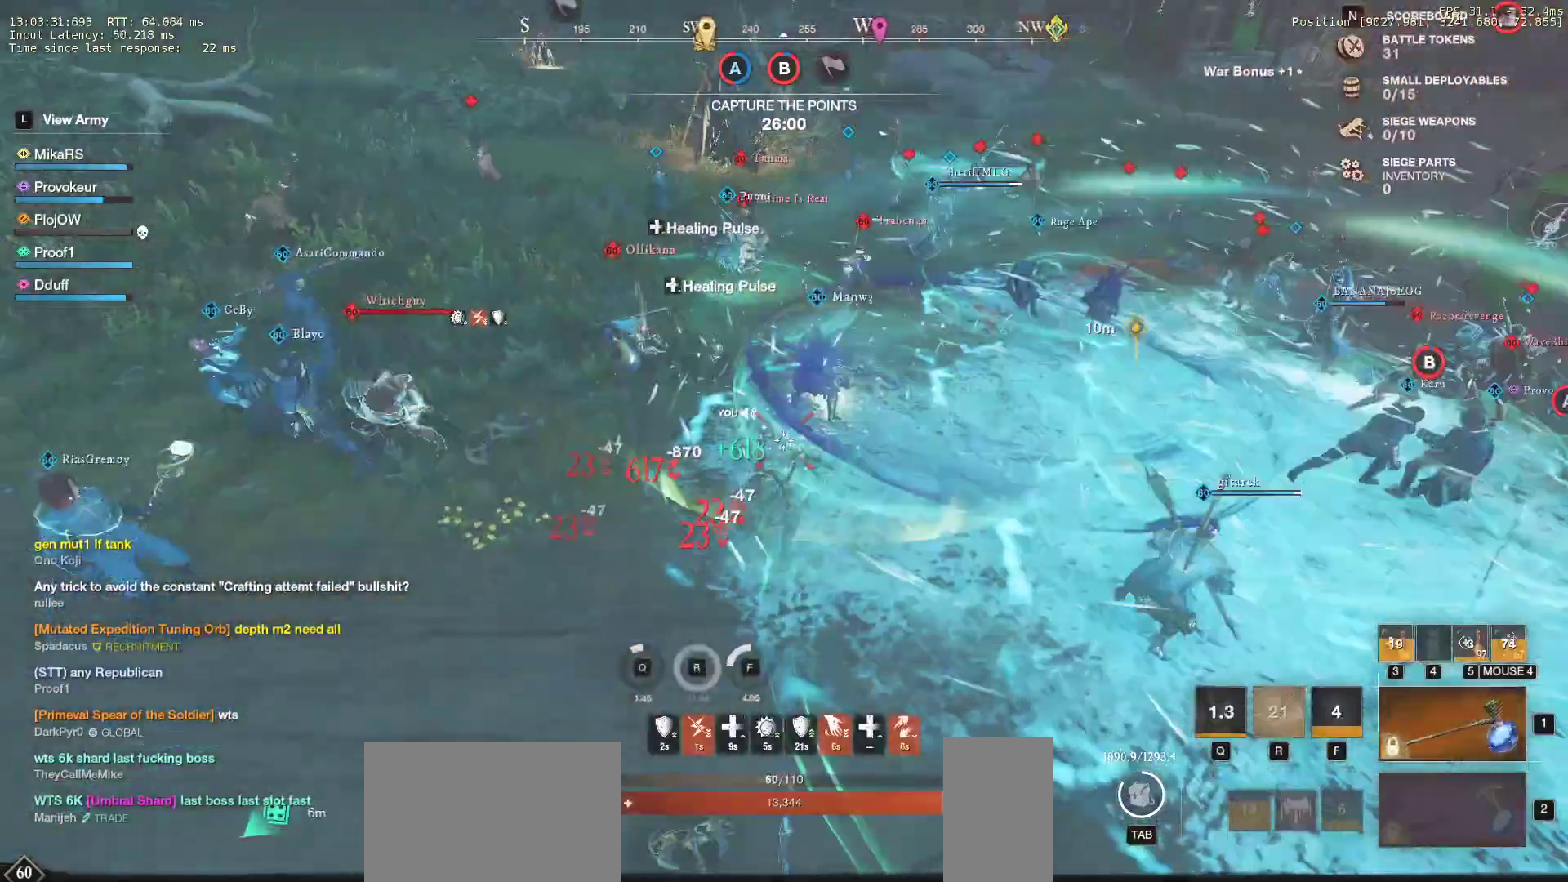
{"keys": ["w"], "mouse": [], "events": [[100, "shift", "down"], [150, "a", "down"], [300, "shift", "up"], [350, "shift", "down"], [483, "a", "up"], [483, "shift", "up"]]}
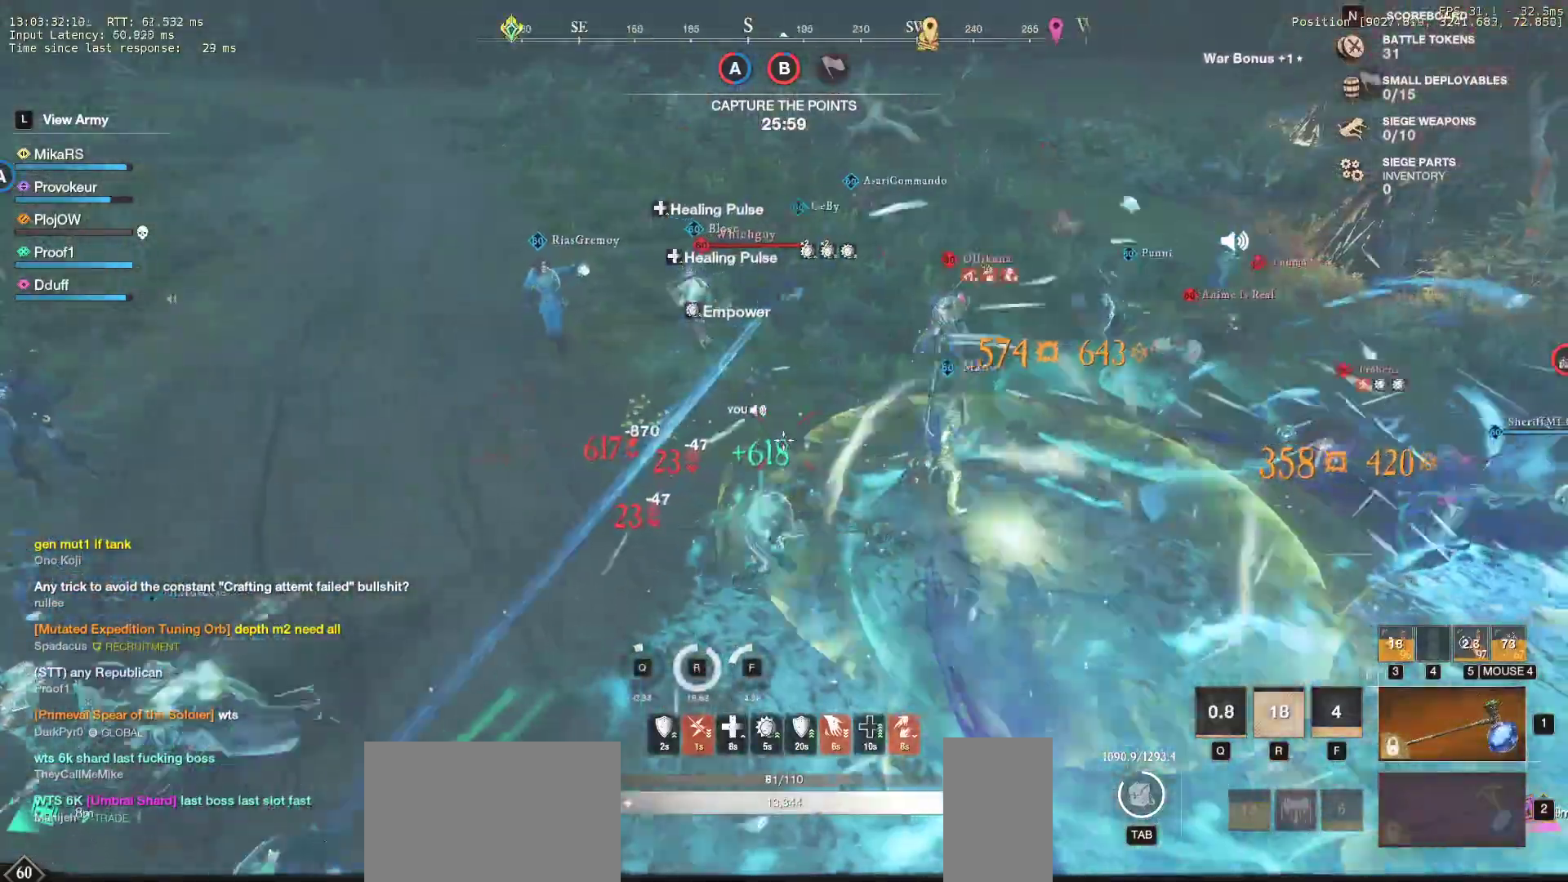
{"keys": ["w"], "mouse": []}
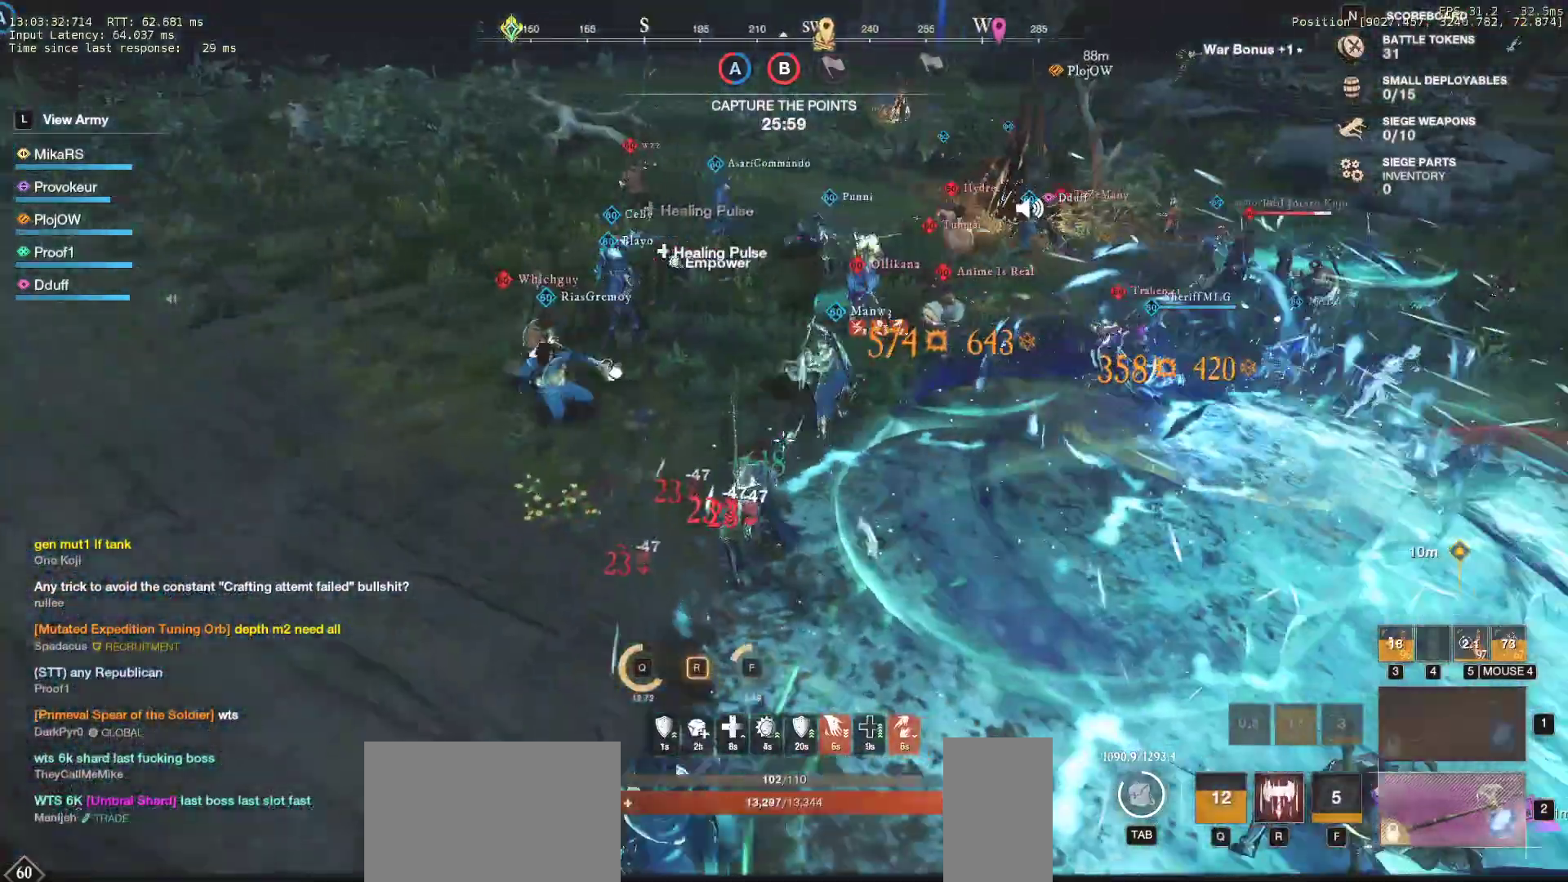
{"keys": ["a", "w"], "mouse": [], "events": [[267, "a", "down"], [267, "shift", "down"], [483, "shift", "up"]]}
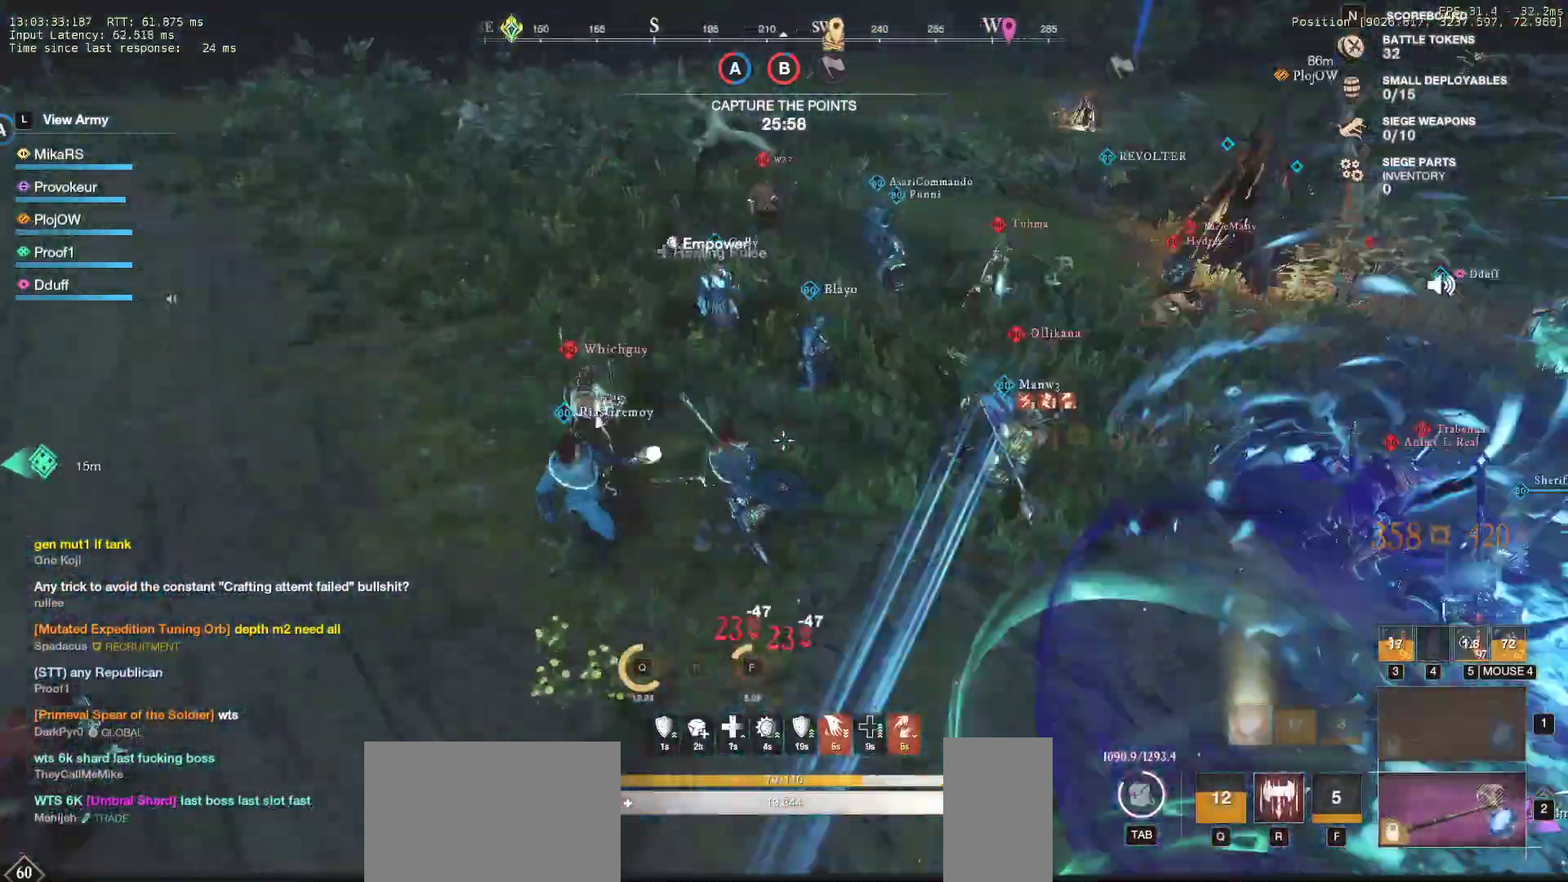
{"keys": ["w"], "mouse": [], "events": [[50, "mouse_left", "down"], [117, "a", "up"], [133, "mouse_left", "up"], [200, "mouse_left", "down"], [317, "mouse_left", "up"], [400, "mouse_left", "down"], [483, "mouse_left", "up"]]}
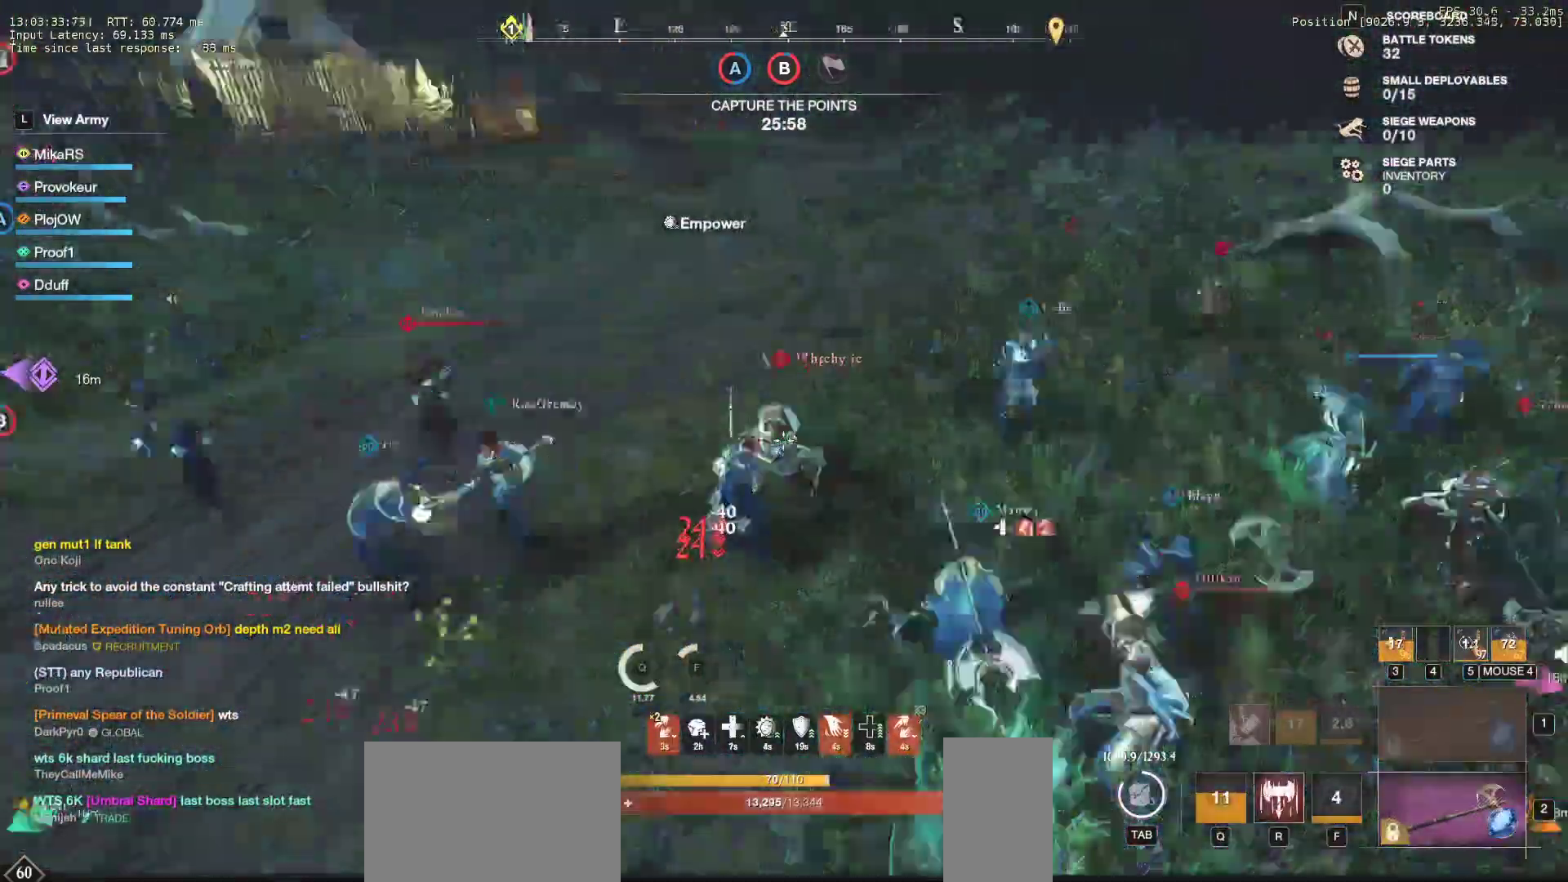
{"keys": ["shift", "w"], "mouse": [], "events": [[33, "mouse_left", "down"], [150, "mouse_left", "up"], [200, "mouse_left", "down"], [317, "mouse_left", "up"], [400, "mouse_left", "down"], [450, "mouse_left", "up"], [500, "shift", "down"]]}
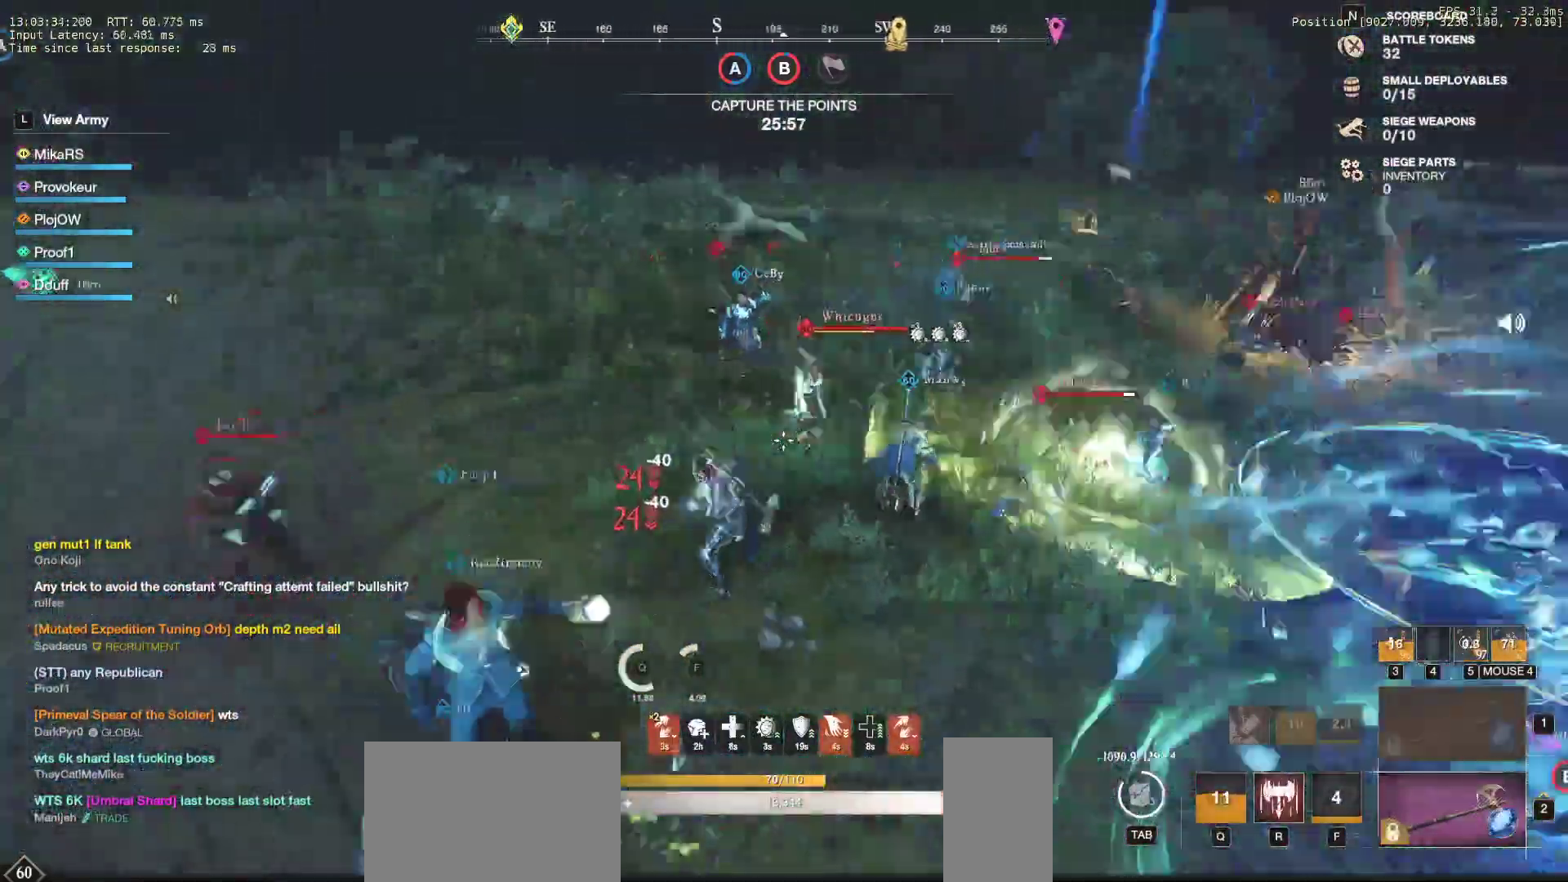
{"keys": ["w"], "mouse": [], "events": [[33, "mouse_left", "down"], [67, "mouse_left", "up"], [183, "shift", "up"], [333, "mouse_left", "down"], [433, "mouse_left", "up"]]}
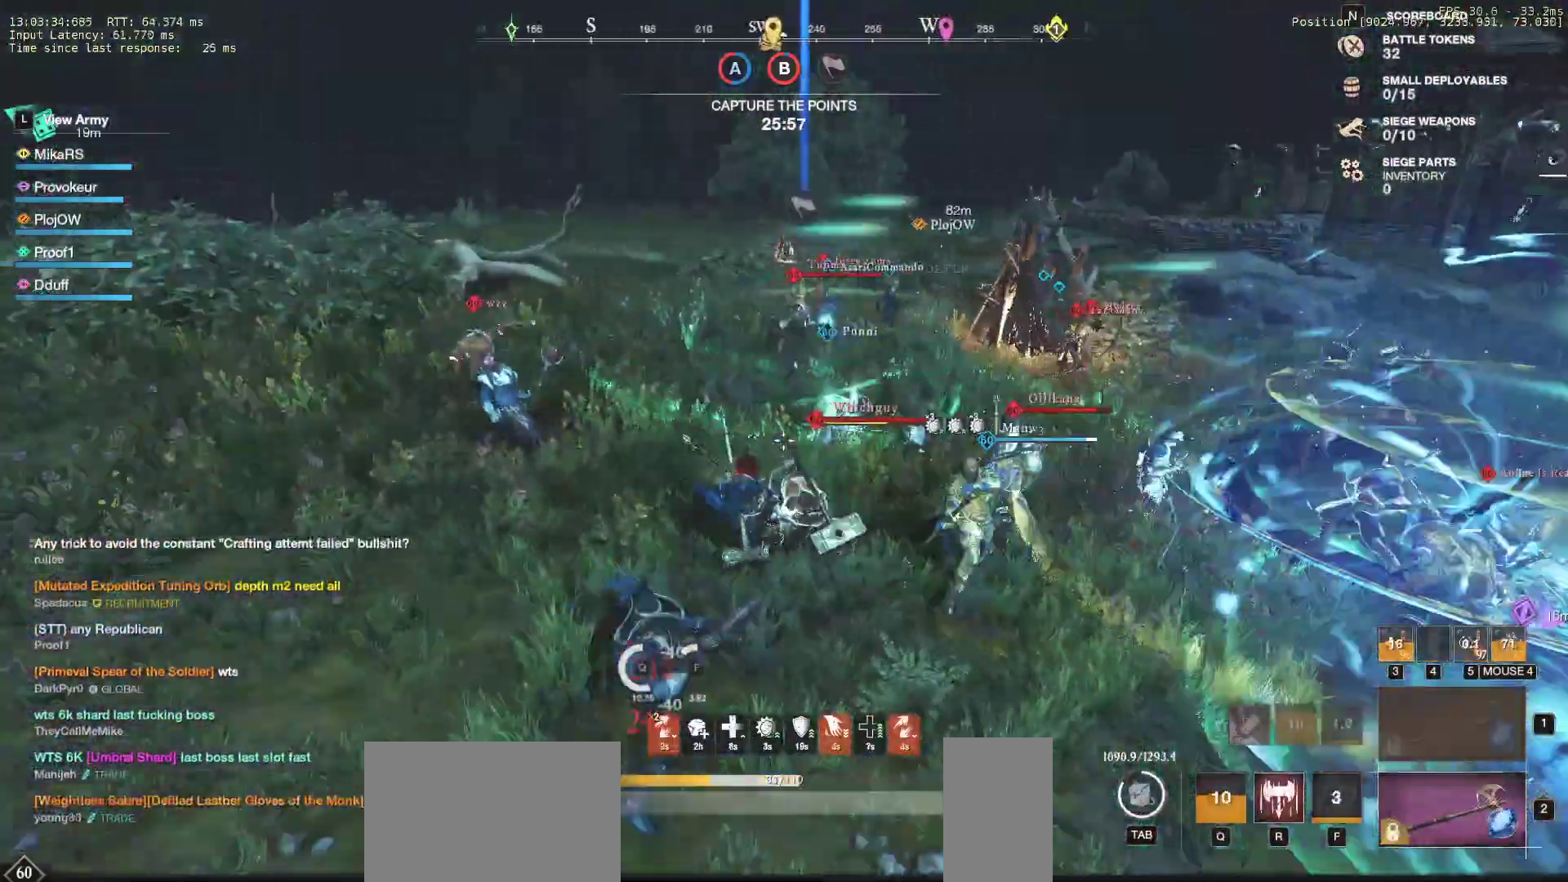
{"keys": ["w"], "mouse": [], "events": [[17, "mouse_left", "down"], [100, "mouse_left", "up"], [183, "mouse_left", "down"], [267, "mouse_left", "up"], [350, "mouse_left", "down"], [450, "mouse_left", "up"]]}
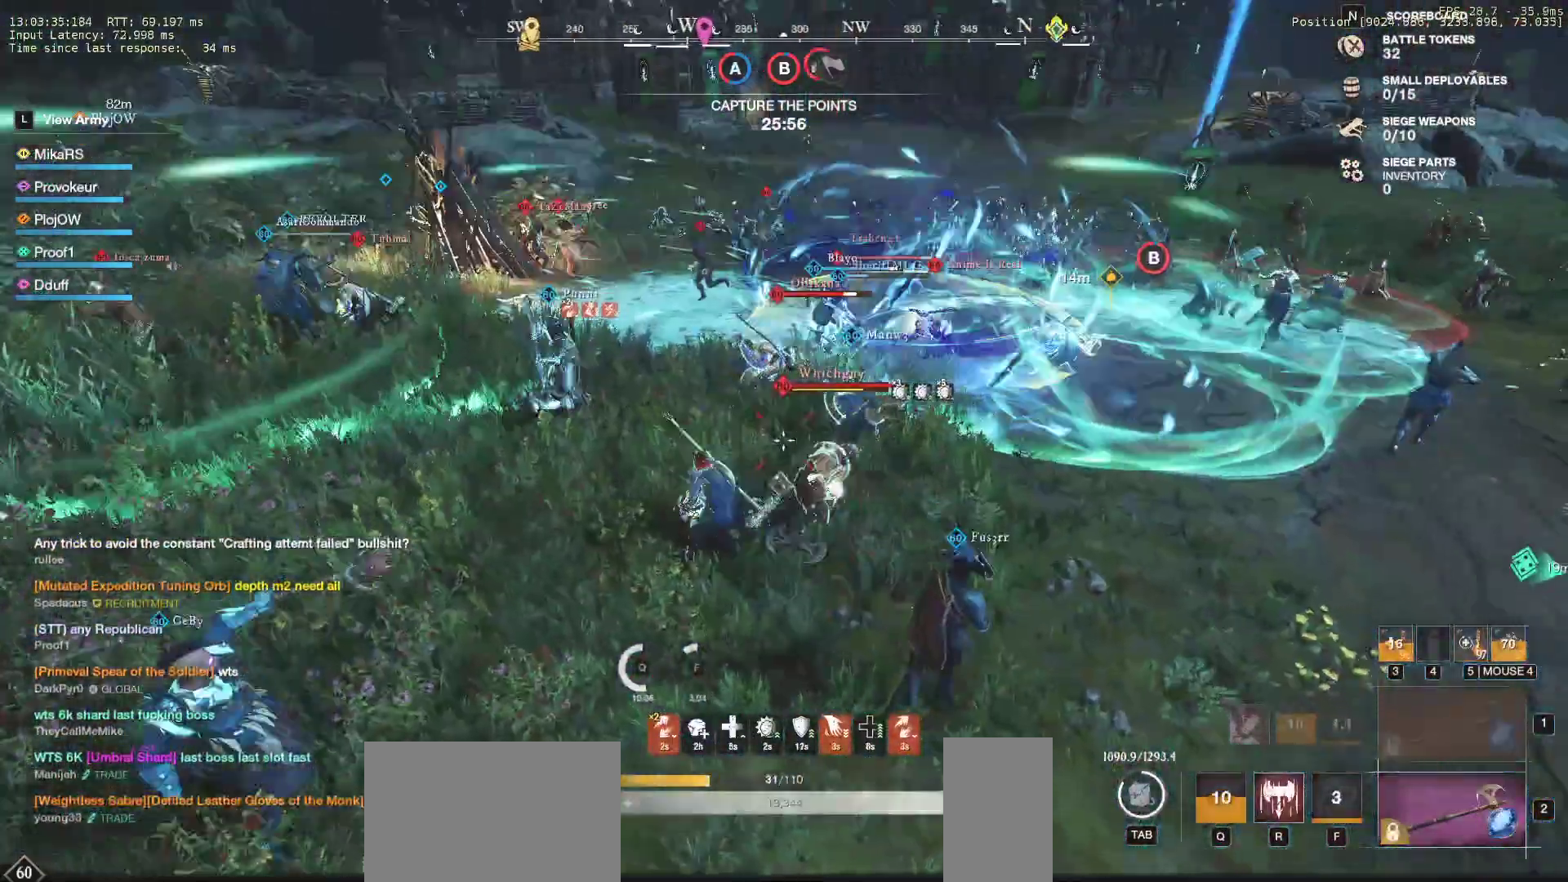
{"keys": ["w"], "mouse": [], "events": [[33, "mouse_left", "down"], [133, "mouse_left", "up"], [200, "mouse_left", "down"], [300, "mouse_left", "up"], [367, "r", "down"], [483, "r", "up"]]}
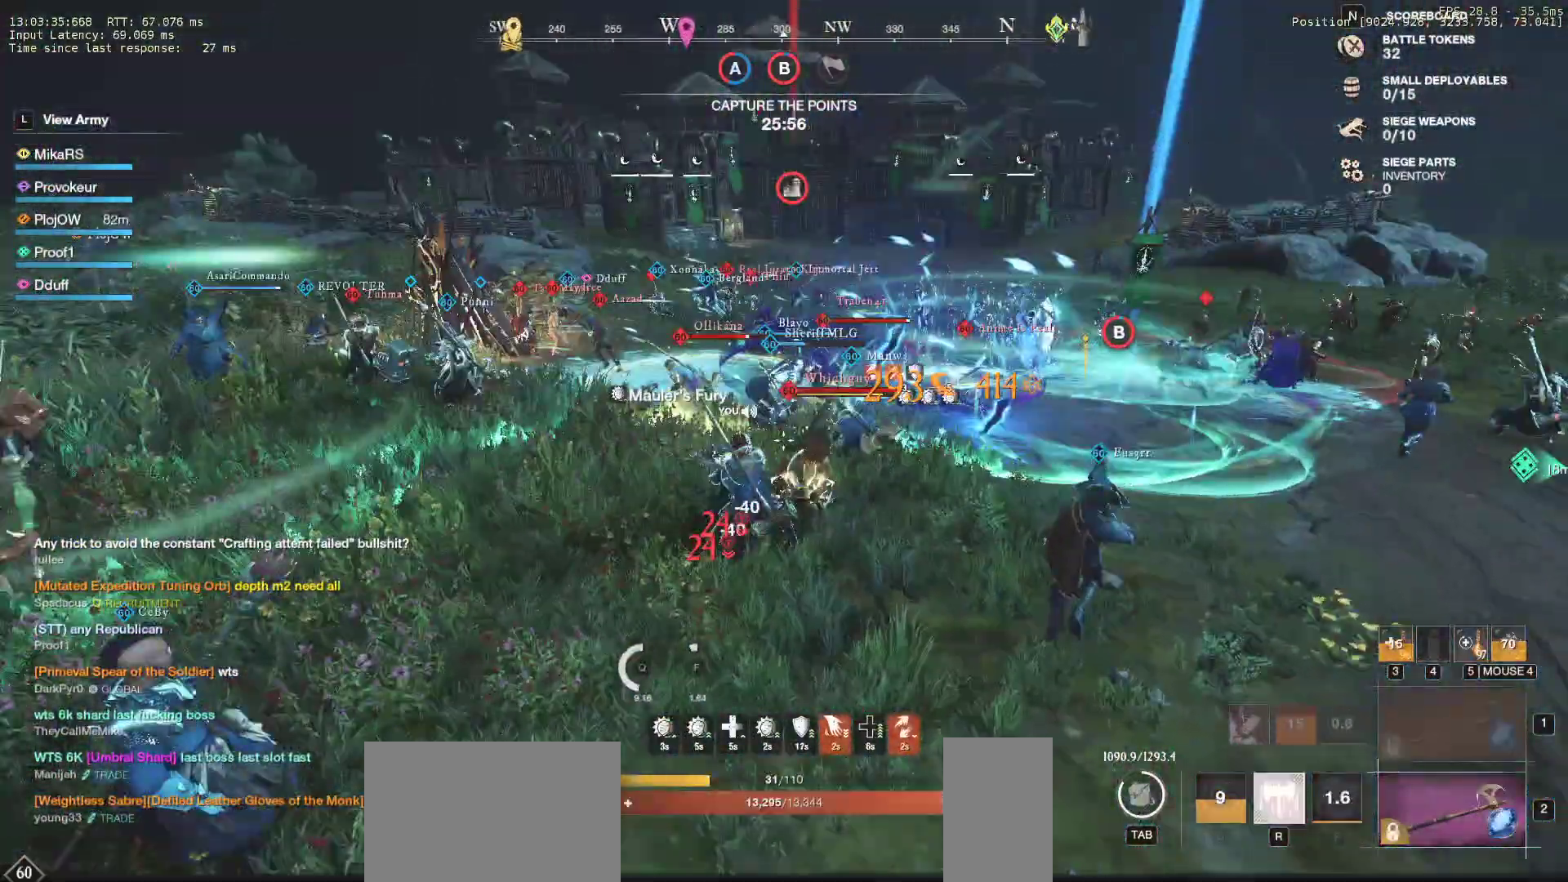
{"keys": ["w"], "mouse": ["left"], "events": [[17, "r", "down"], [133, "r", "up"], [167, "r", "down"], [283, "r", "up"], [317, "mouse_left", "down"], [433, "mouse_left", "up"], [500, "mouse_left", "down"]]}
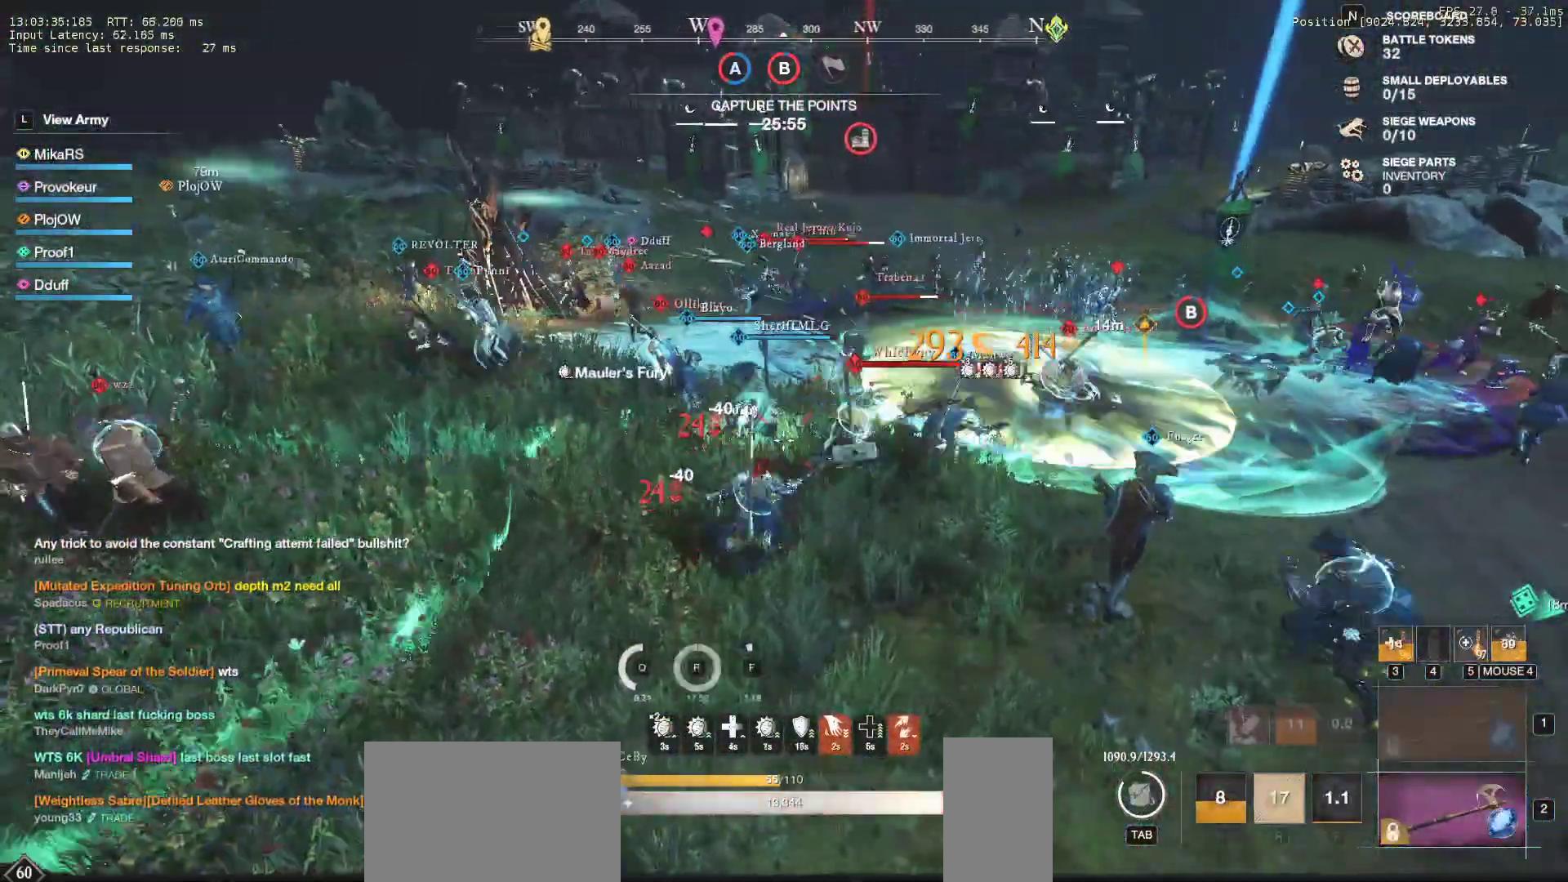
{"keys": ["w"], "mouse": [], "events": [[117, "mouse_left", "up"], [200, "mouse_left", "down"], [317, "mouse_left", "up"], [400, "mouse_left", "down"], [483, "mouse_left", "up"]]}
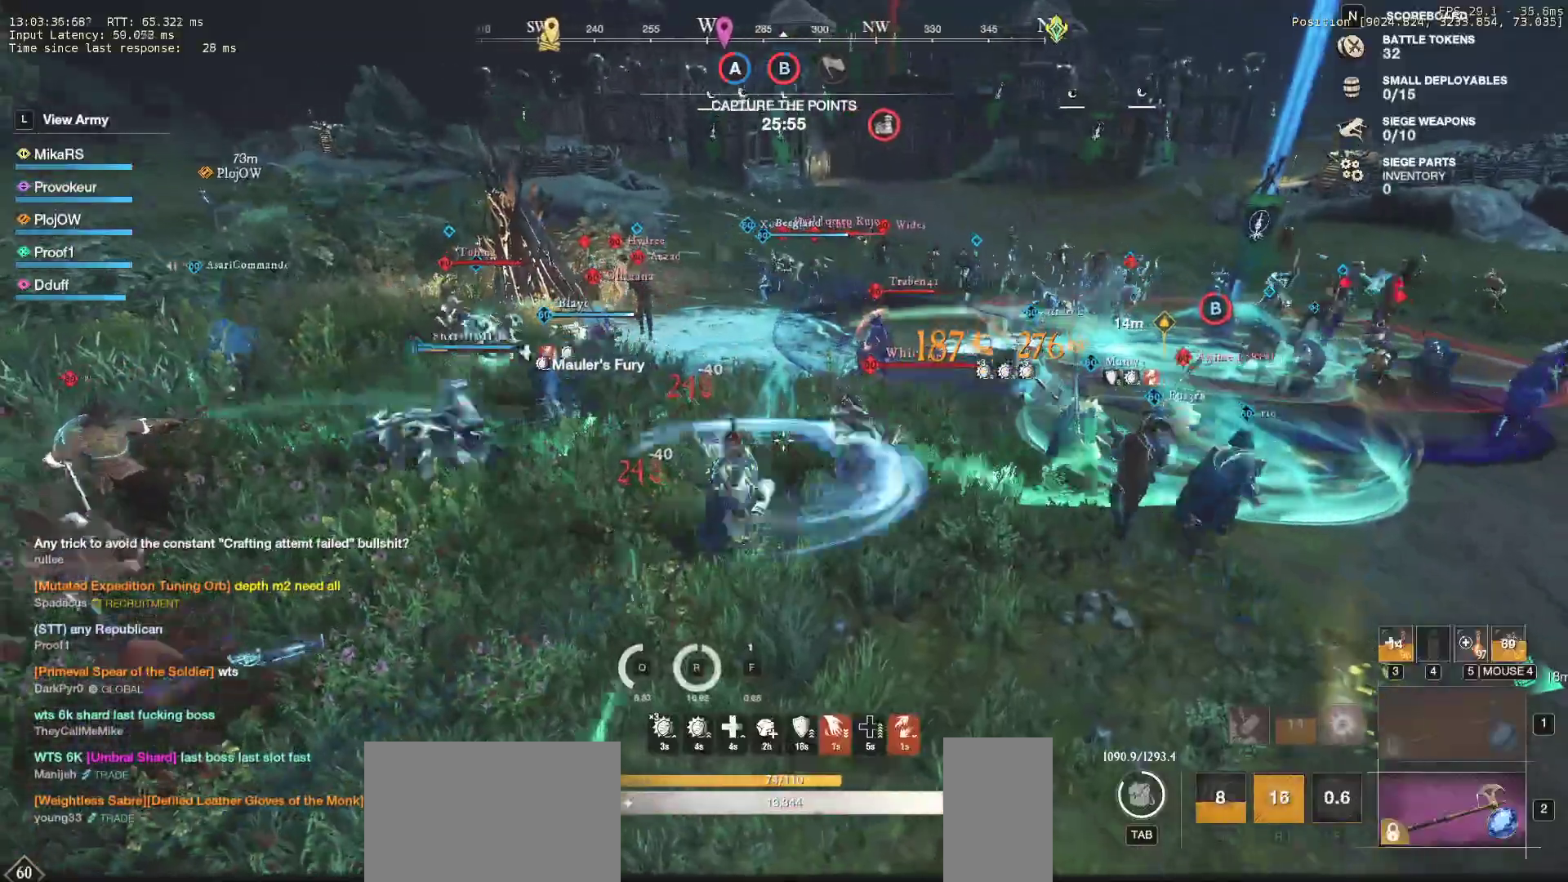
{"keys": ["d", "shift", "w"], "mouse": [], "events": [[83, "mouse_left", "down"], [167, "mouse_left", "up"], [250, "mouse_left", "down"], [333, "d", "down"], [350, "mouse_left", "up"], [367, "shift", "down"]]}
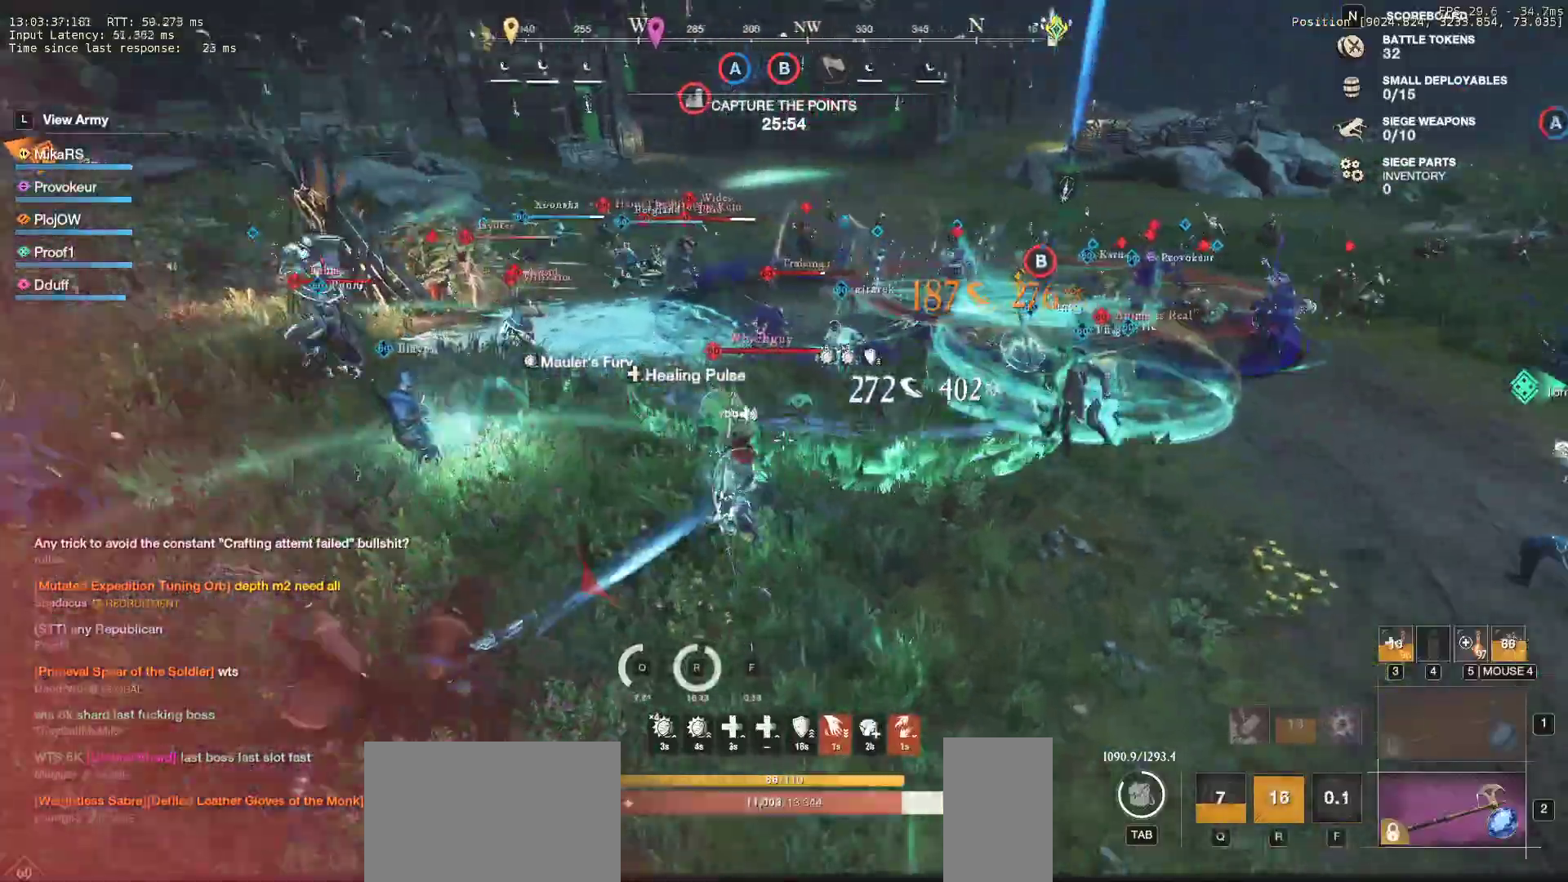
{"keys": ["w"], "mouse": ["left"], "events": [[17, "shift", "up"], [67, "d", "up"], [83, "mouse_left", "down"], [200, "mouse_left", "up"], [267, "mouse_left", "down"], [367, "mouse_left", "up"], [467, "mouse_left", "down"]]}
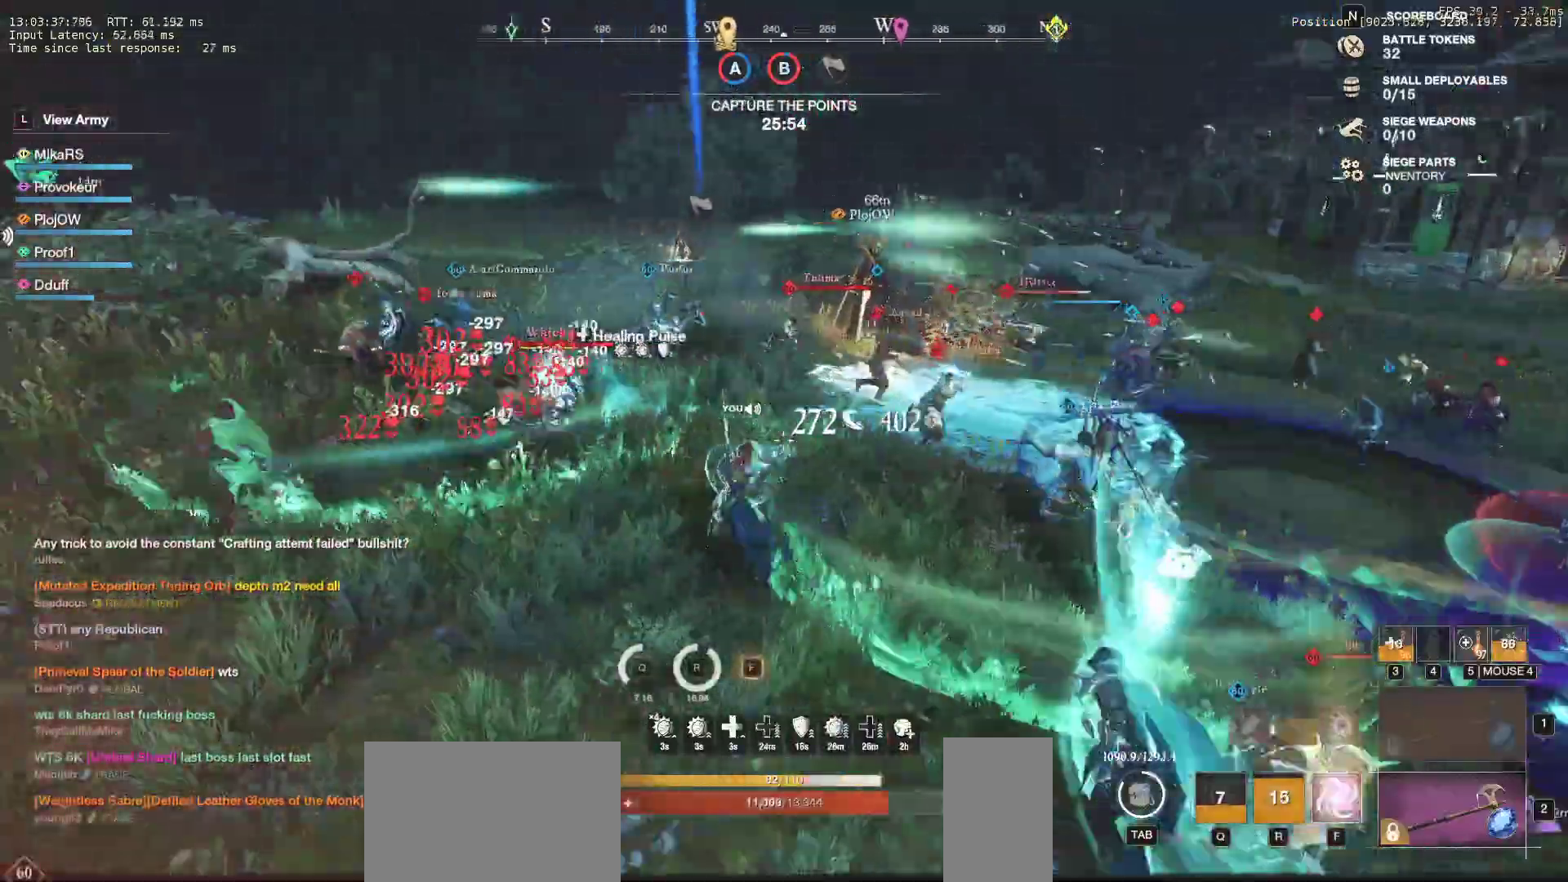
{"keys": ["d", "w"], "mouse": [], "events": [[67, "mouse_left", "up"], [217, "d", "down"], [267, "shift", "down"], [400, "shift", "up"]]}
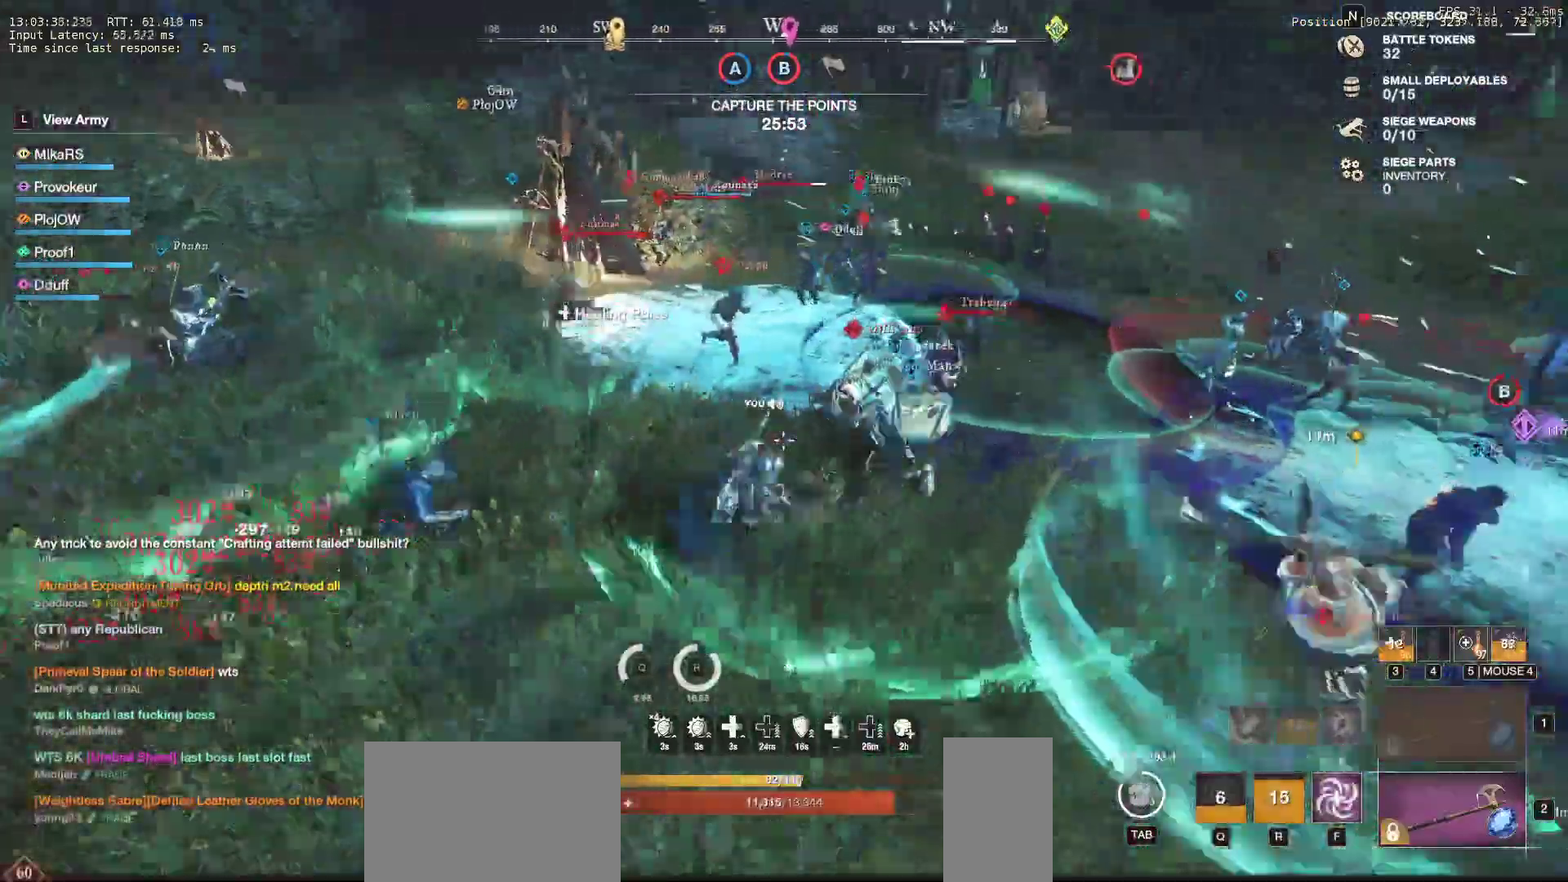
{"keys": ["w"], "mouse": ["left"], "events": [[117, "mouse_left", "down"], [133, "d", "up"], [217, "mouse_left", "up"], [300, "mouse_left", "down"], [400, "mouse_left", "up"], [483, "mouse_left", "down"]]}
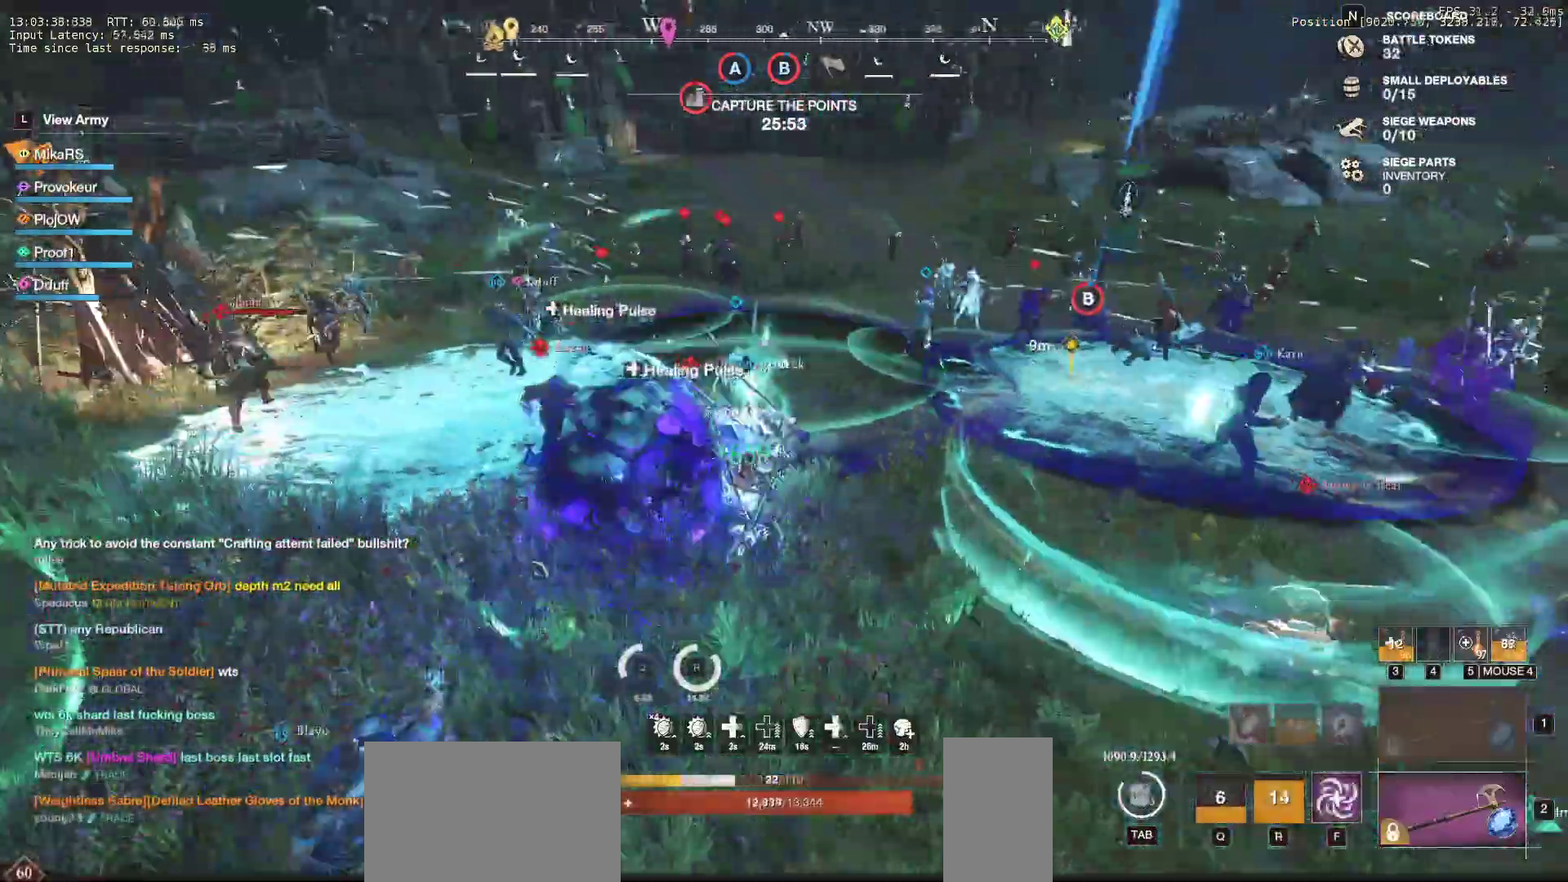
{"keys": ["s", "shift"], "mouse": [], "events": [[83, "w", "up"], [100, "mouse_left", "up"], [167, "mouse_left", "down"], [200, "s", "down"], [233, "shift", "down"], [267, "mouse_left", "up"], [383, "shift", "up"], [450, "shift", "down"]]}
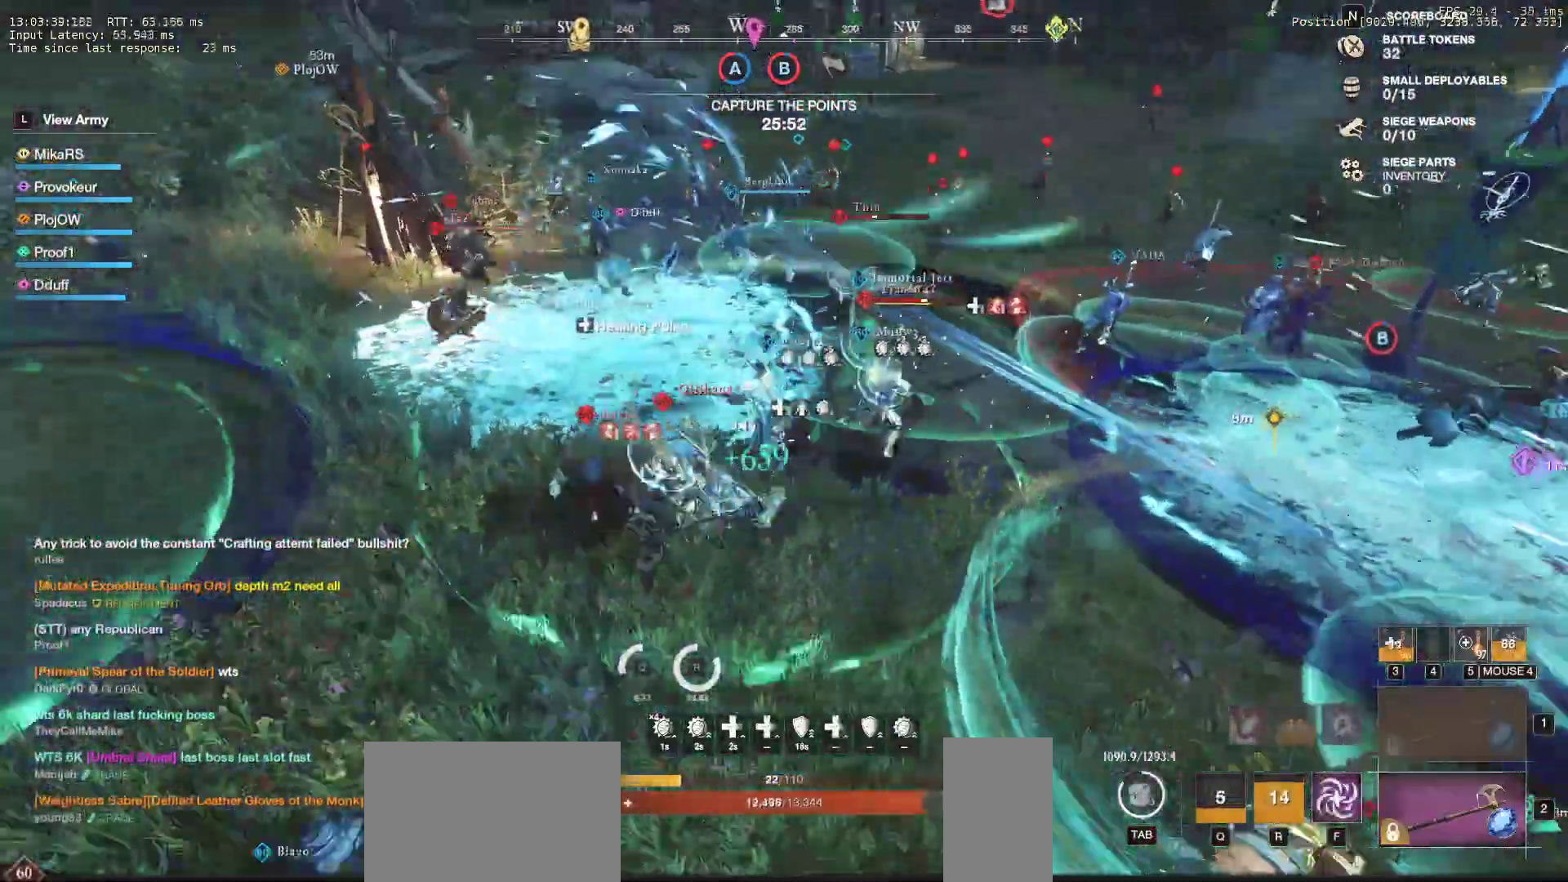
{"keys": ["s"], "mouse": [], "events": [[117, "shift", "up"], [383, "mouse_wheel", "down"], [483, "mouse_wheel", "up"]]}
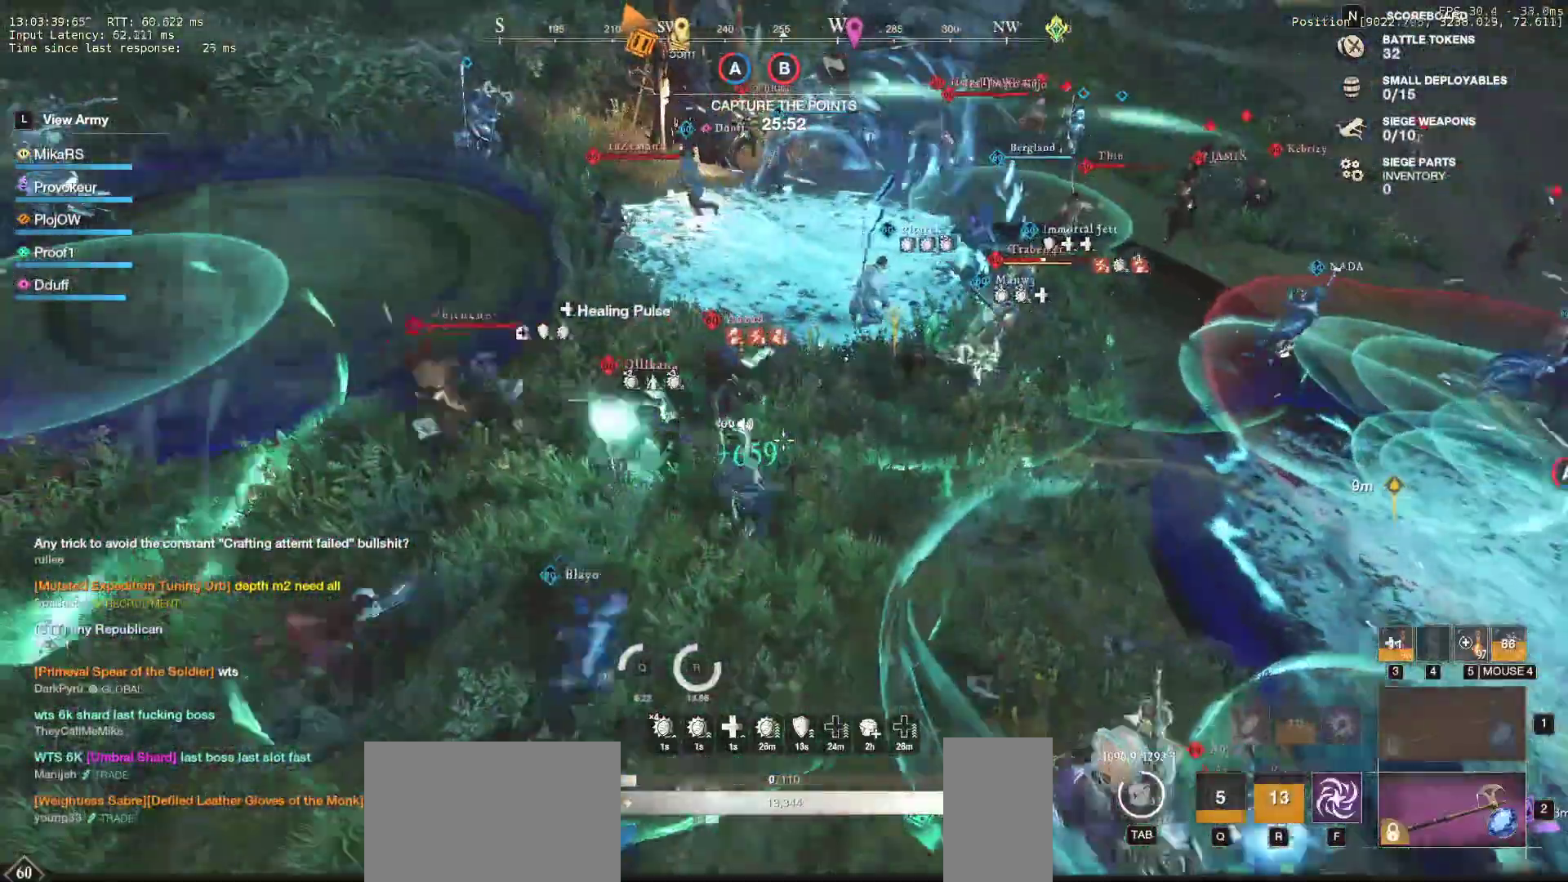
{"keys": ["a", "w"], "mouse": ["wheel"], "events": [[50, "a", "down"], [133, "s", "up"], [200, "f", "down"], [217, "w", "down"], [317, "f", "up"], [367, "f", "down"], [450, "mouse_wheel", "down"], [483, "f", "up"]]}
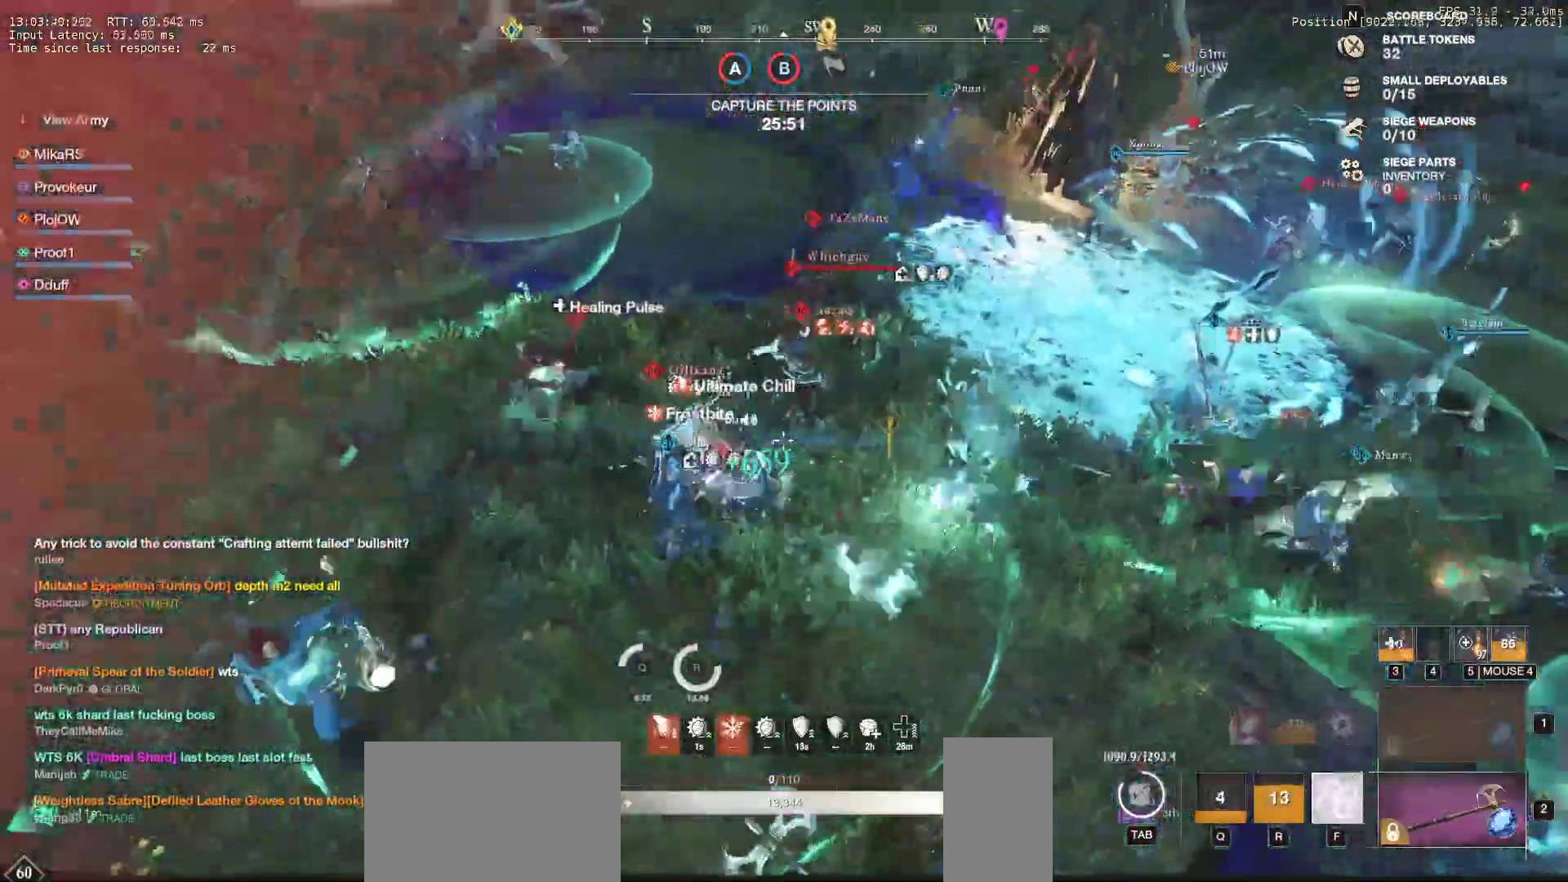
{"keys": ["w"], "mouse": [], "events": [[17, "f", "down"], [33, "mouse_wheel", "up"], [133, "f", "up"], [233, "a", "up"]]}
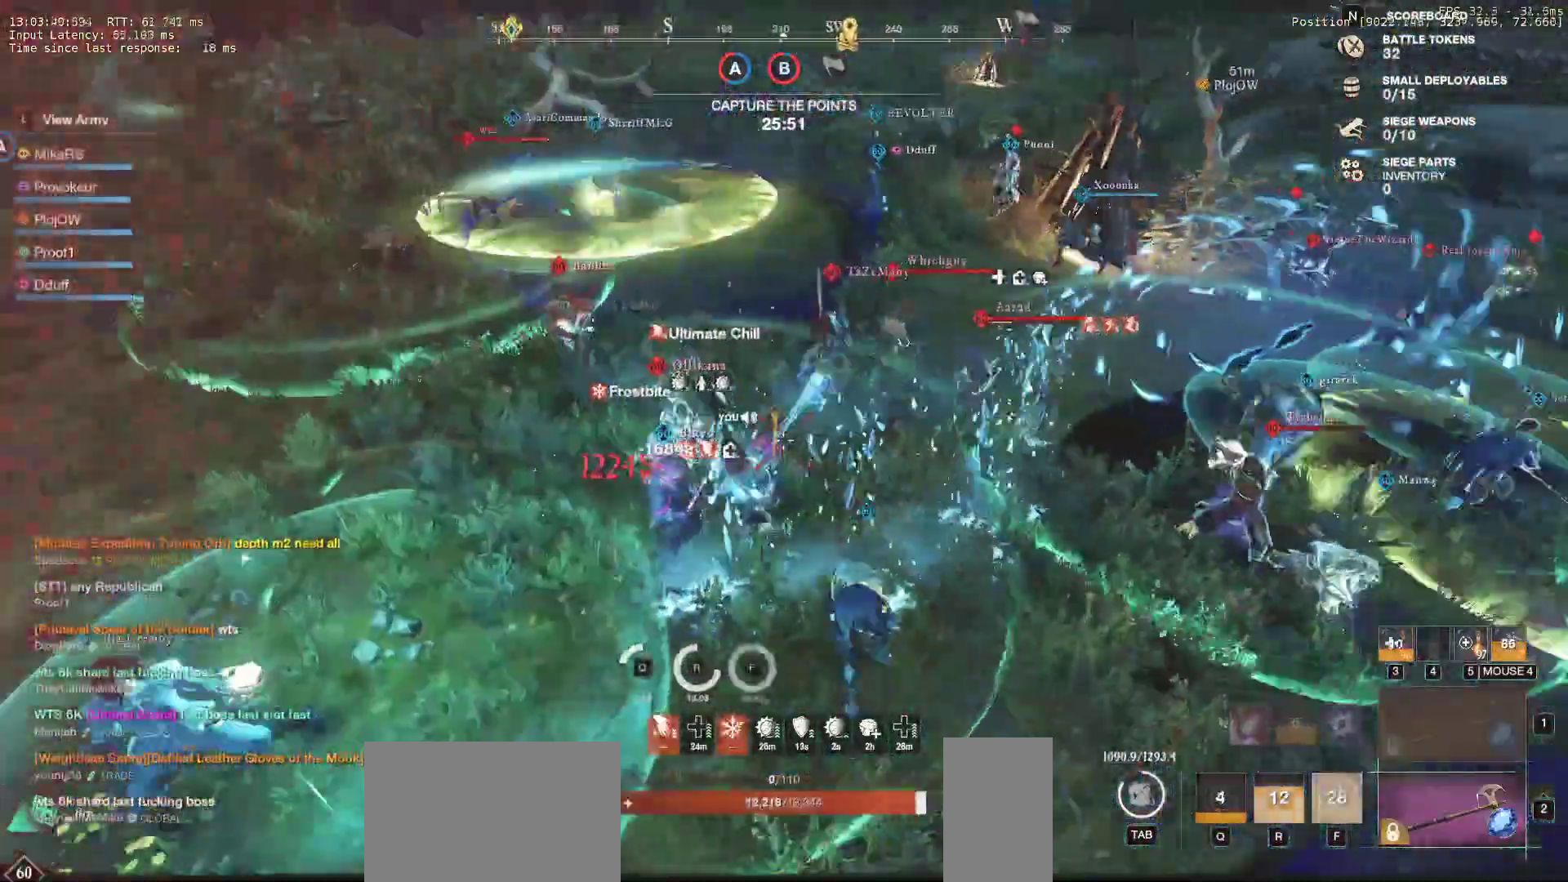
{"keys": ["shift", "w"], "mouse": []}
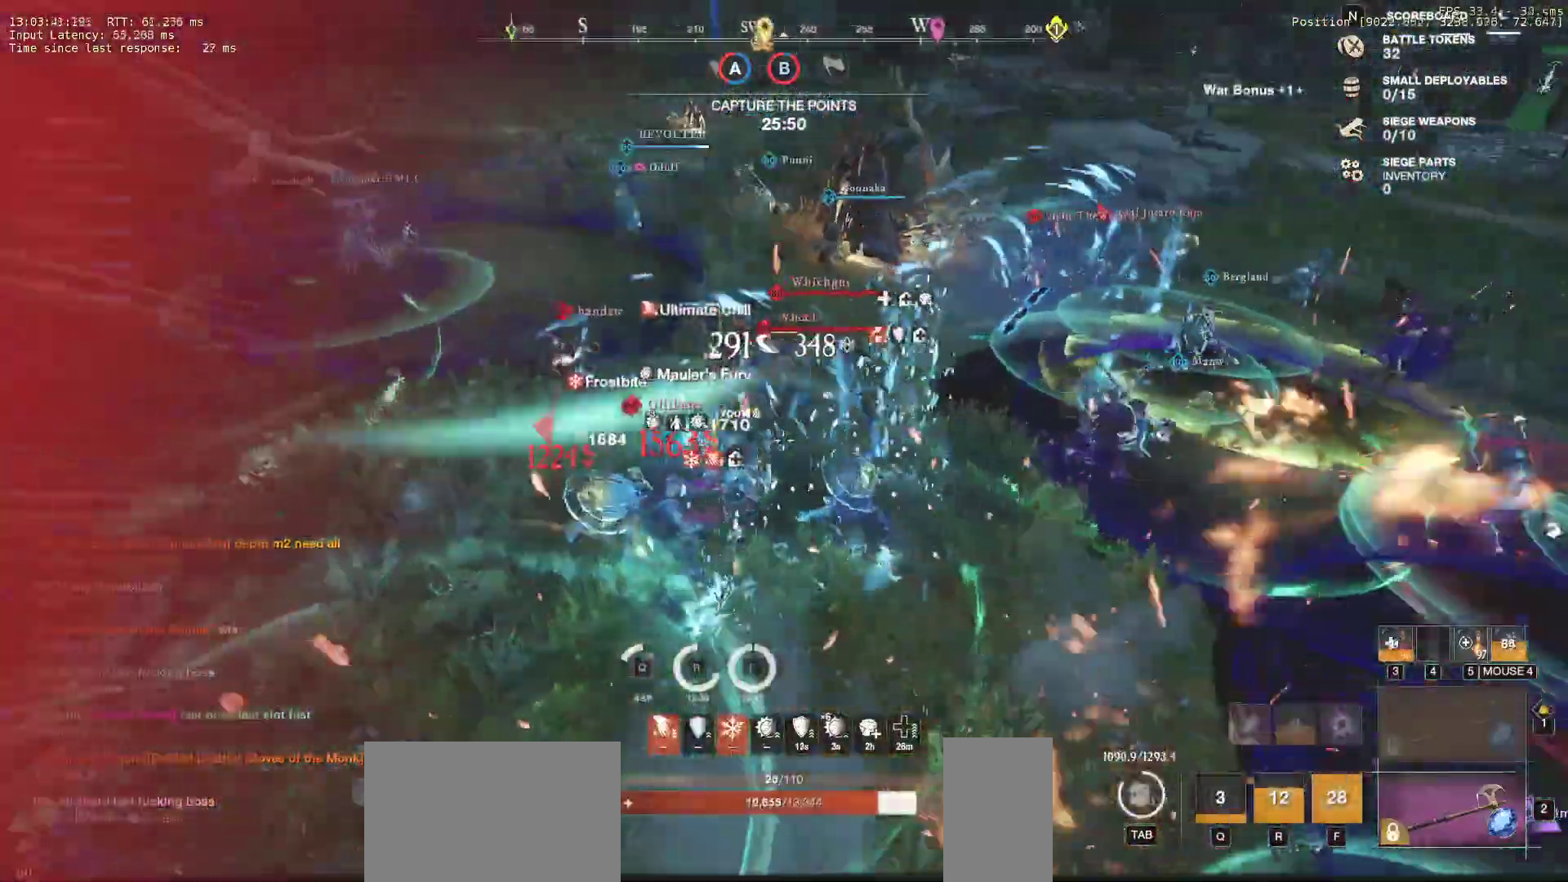
{"keys": ["w"], "mouse": [], "events": [[17, "shift", "up"], [183, "f", "down"], [317, "f", "up"], [367, "f", "down"], [483, "f", "up"]]}
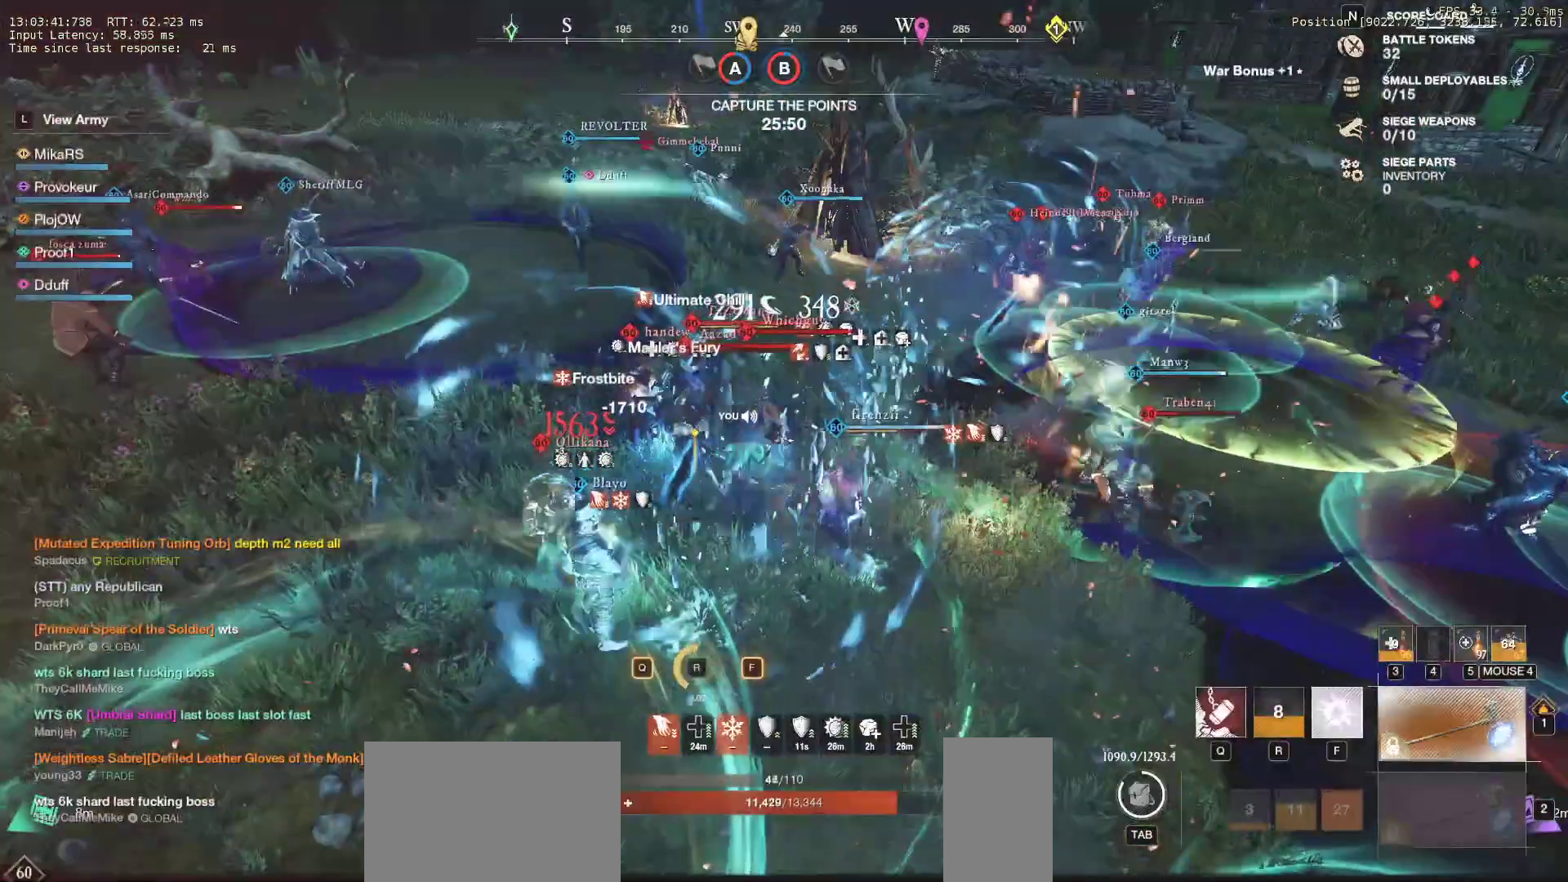
{"keys": ["d", "w"], "mouse": ["wheel"], "events": [[33, "f", "down"], [167, "f", "up"], [283, "d", "down"], [317, "mouse_wheel", "down"]]}
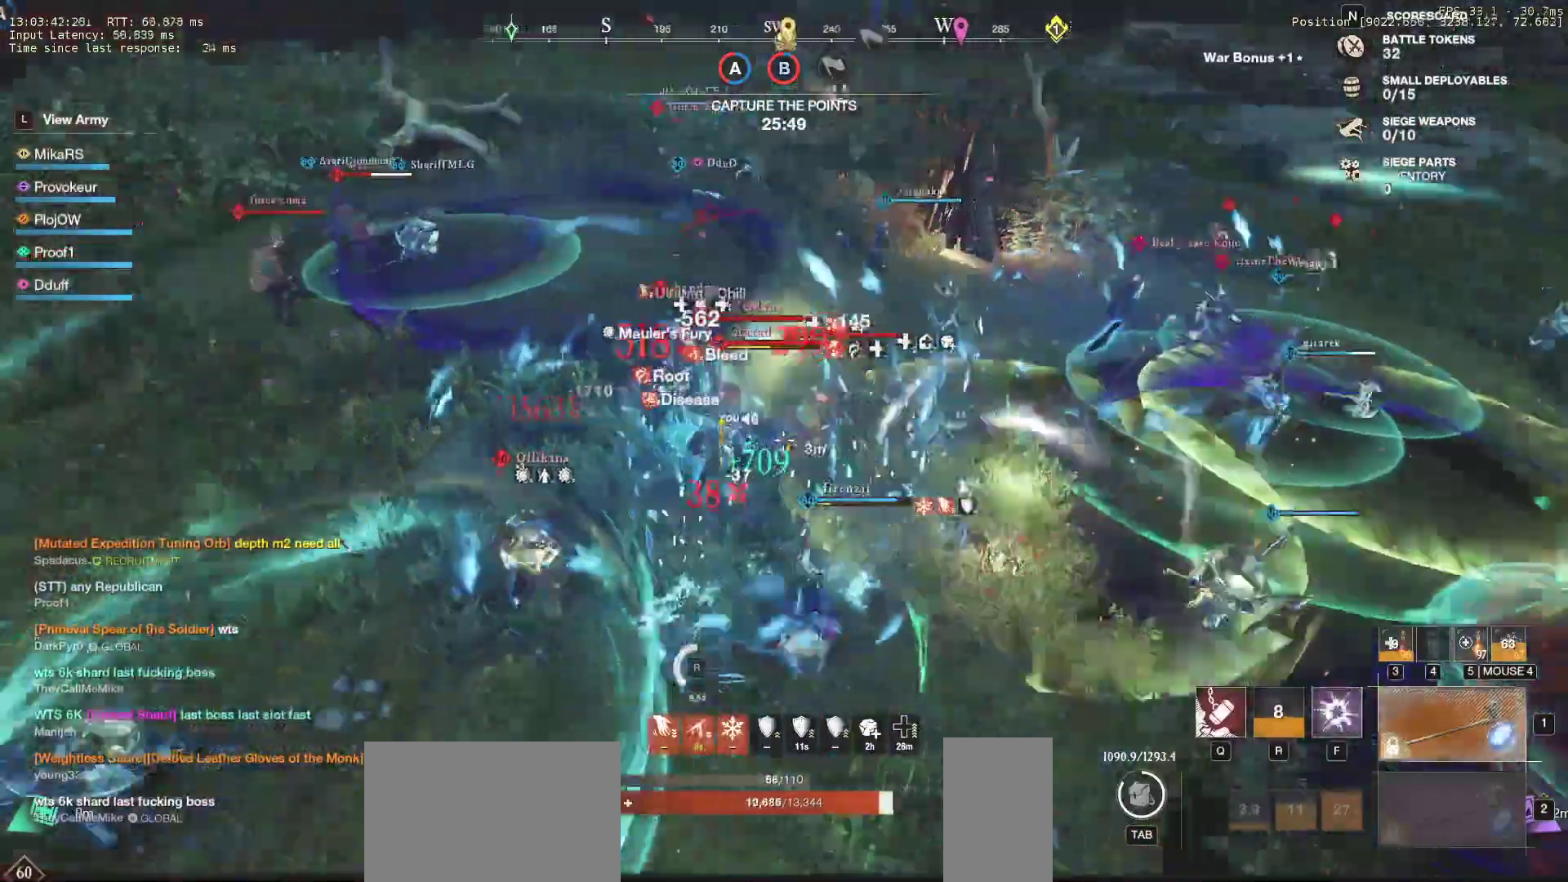
{"keys": ["w"], "mouse": [], "events": [[33, "mouse_wheel", "up"], [317, "d", "up"]]}
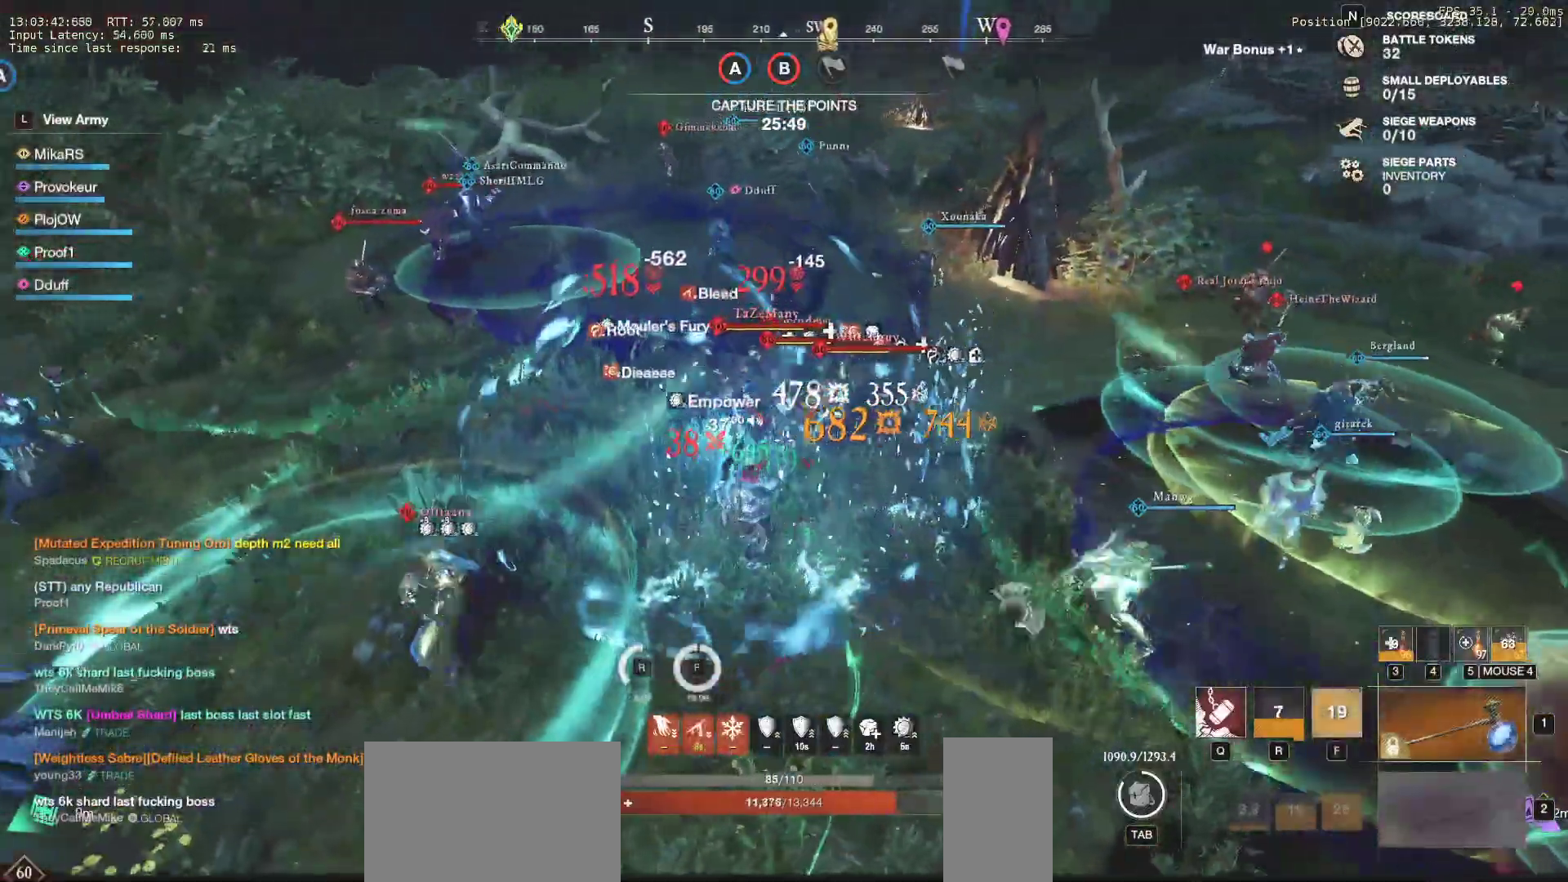
{"keys": ["a", "w"], "mouse": [], "events": [[50, "a", "down"], [50, "shift", "down"], [100, "a", "up"], [167, "shift", "up"], [183, "a", "down"], [200, "shift", "down"], [350, "mouse_left", "down"], [350, "shift", "up"], [433, "mouse_left", "up"]]}
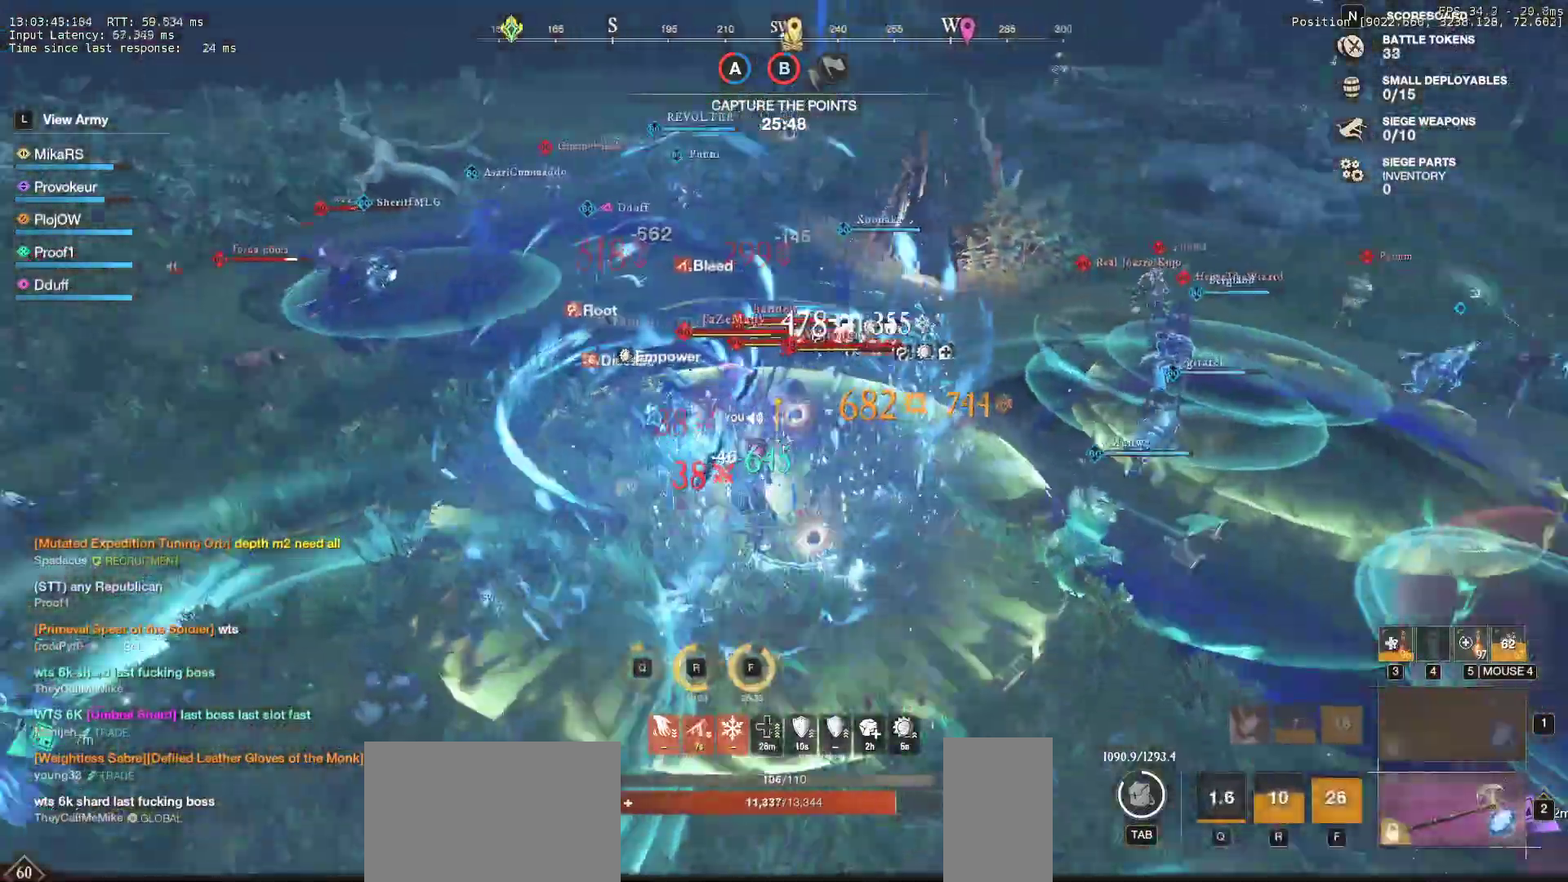
{"keys": [], "mouse": [], "events": [[17, "mouse_left", "down"], [50, "a", "up"], [133, "mouse_left", "up"], [200, "mouse_left", "down"], [317, "mouse_left", "up"], [383, "mouse_left", "down"], [450, "w", "up"], [483, "mouse_left", "up"]]}
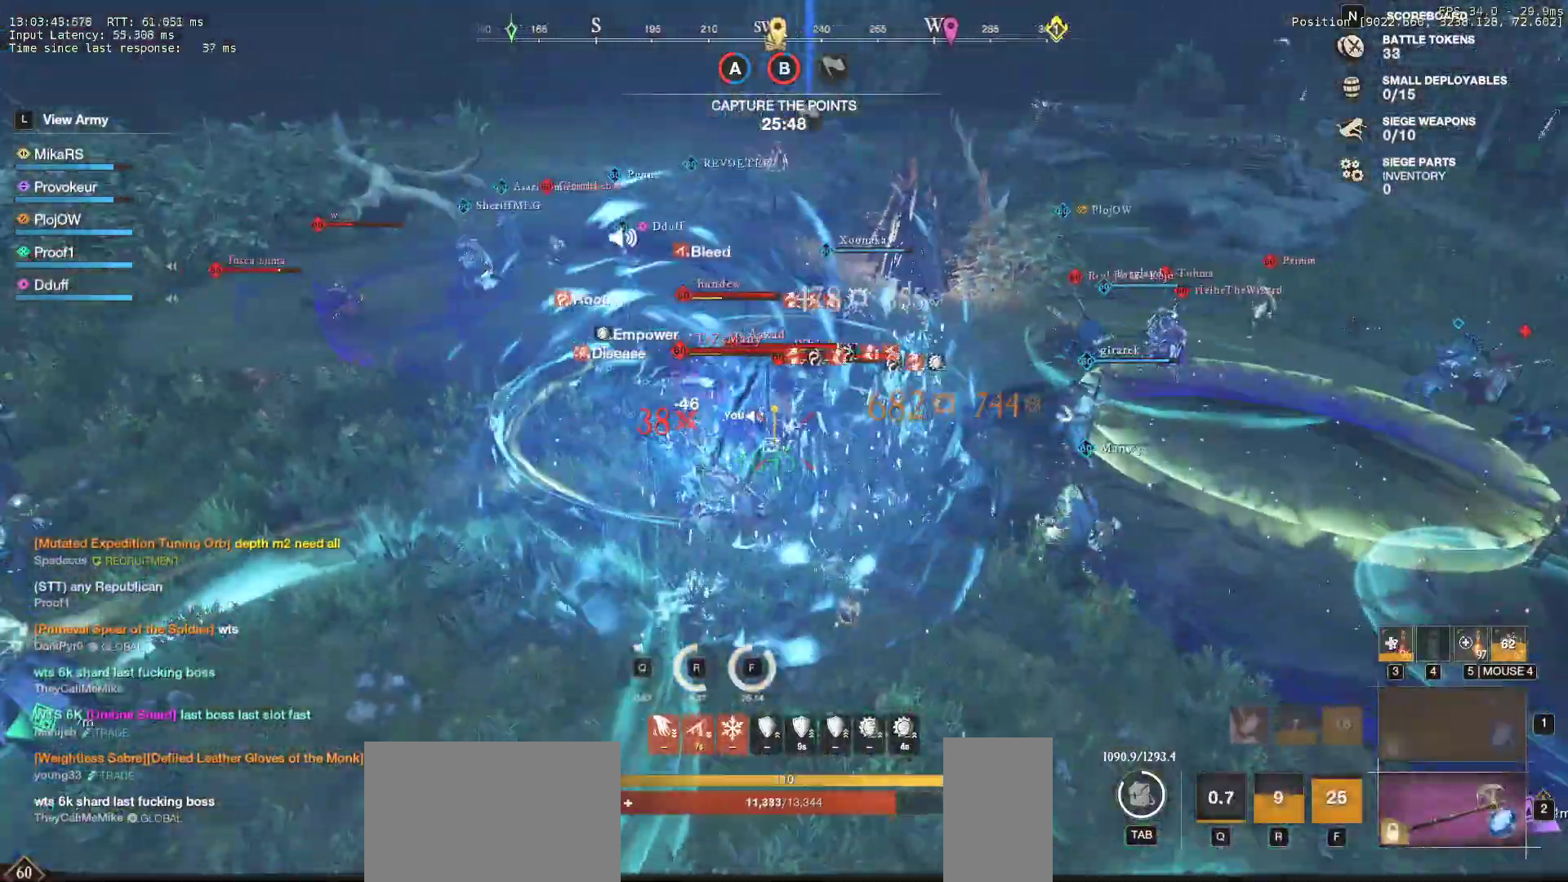
{"keys": ["d", "q", "w"], "mouse": [], "events": [[17, "d", "down"], [50, "q", "down"], [50, "w", "down"], [67, "mouse_left", "down"], [150, "mouse_left", "up"], [150, "q", "up"], [150, "w", "up"], [200, "q", "down"], [200, "w", "down"], [233, "mouse_left", "down"], [283, "q", "up"], [300, "w", "up"], [333, "mouse_left", "up"], [350, "q", "down"], [350, "w", "down"], [417, "mouse_left", "down"], [433, "q", "up"], [467, "w", "up"], [500, "mouse_left", "up"], [500, "q", "down"], [500, "w", "down"]]}